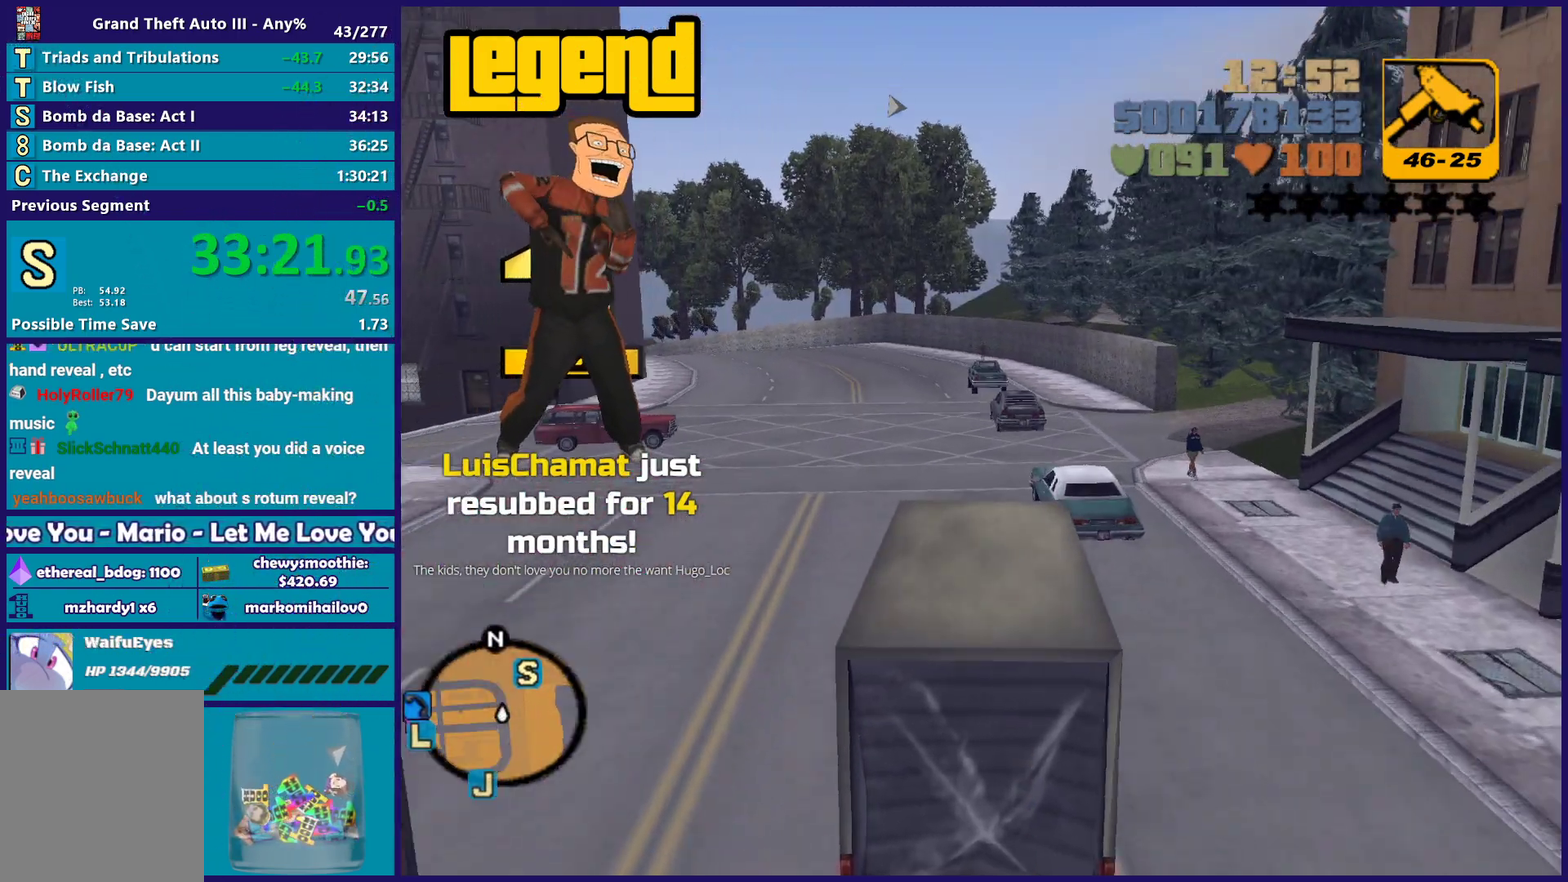
Gameplay with a controller (Xbox layout); each line is a JSON object with the inputs held at the frame after it. "events" lists button and stick changes between this image and that frame as [ms after this image, input, new state], when the widget could be followed in between.
{"buttons": [], "left_stick": "right", "right_stick": "center", "events": [[150, "L2", "up"]]}
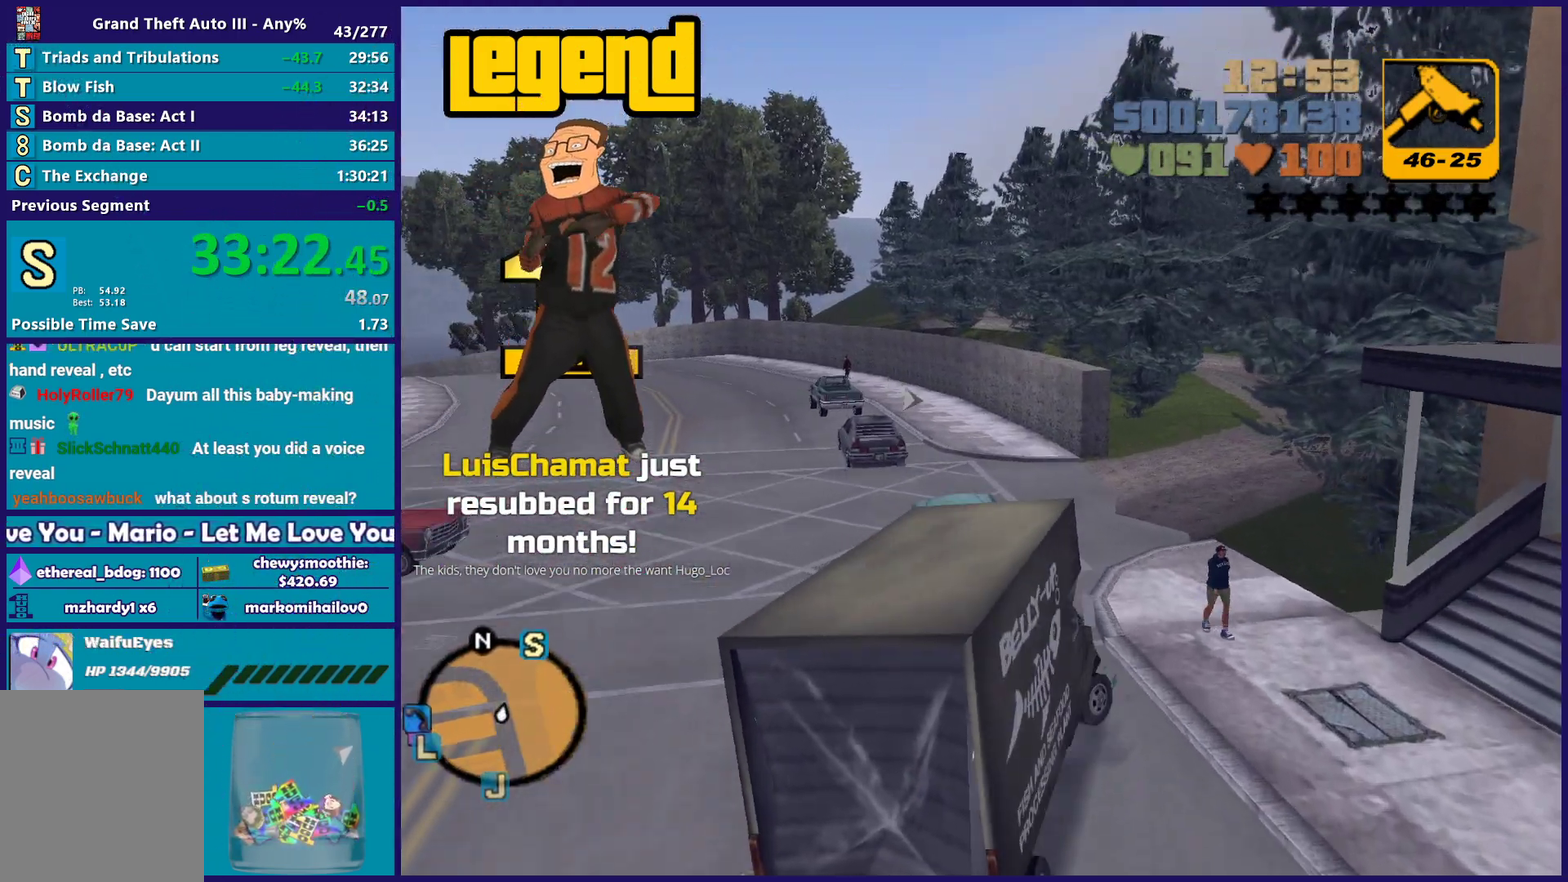
{"buttons": ["R2"], "left_stick": "center", "right_stick": "center", "events": [[167, "left_stick", "left"], [250, "R2", "down"], [500, "left_stick", "center"]]}
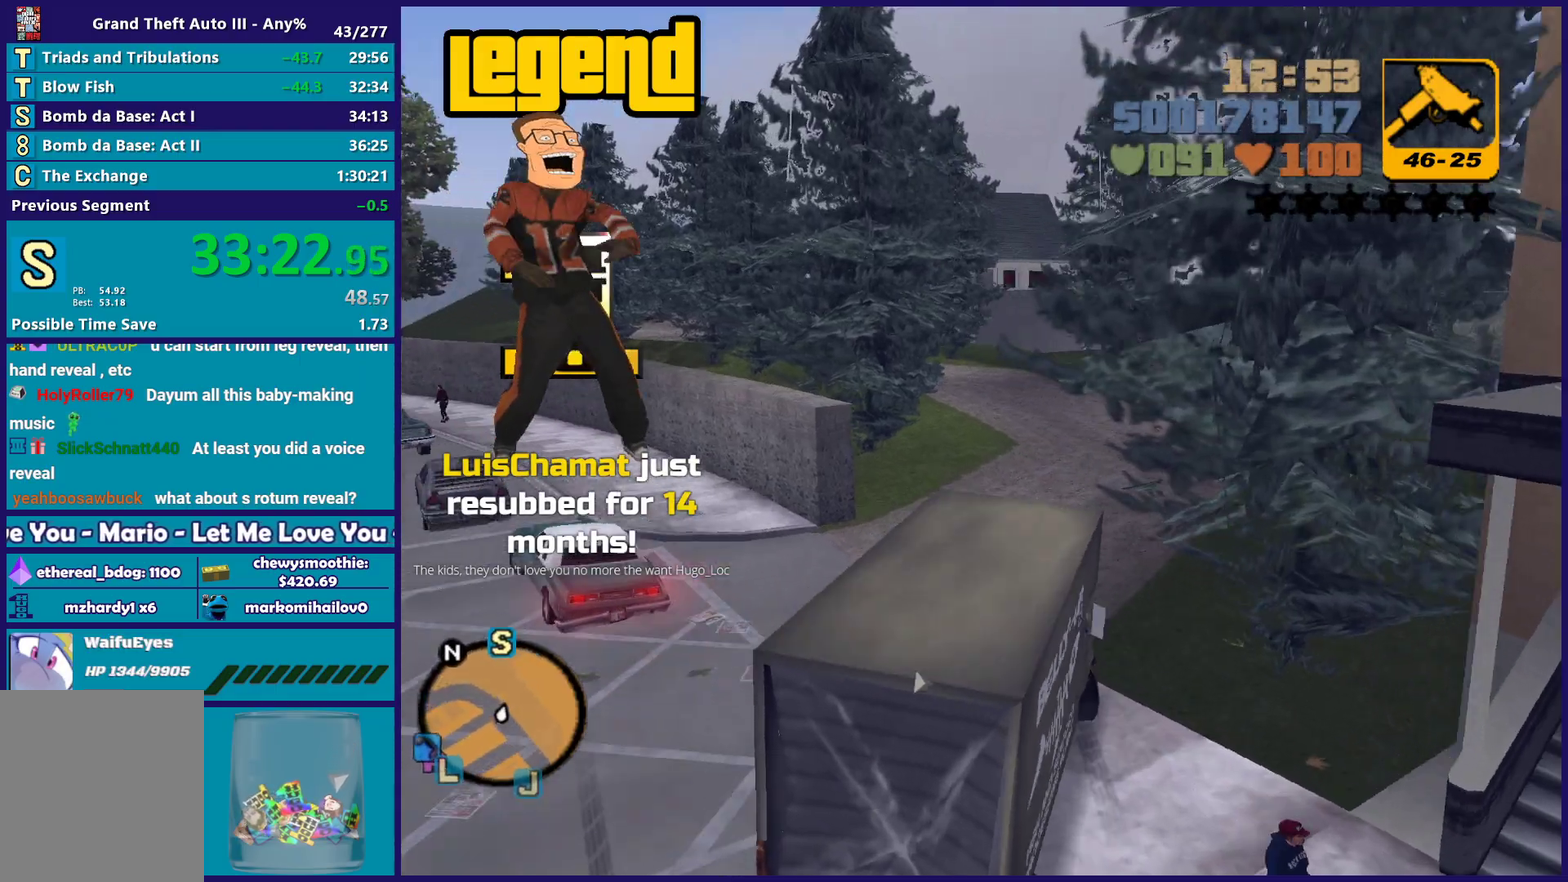
{"buttons": ["R2"], "left_stick": "center", "right_stick": "center", "events": [[250, "left_stick", "left"], [467, "left_stick", "center"]]}
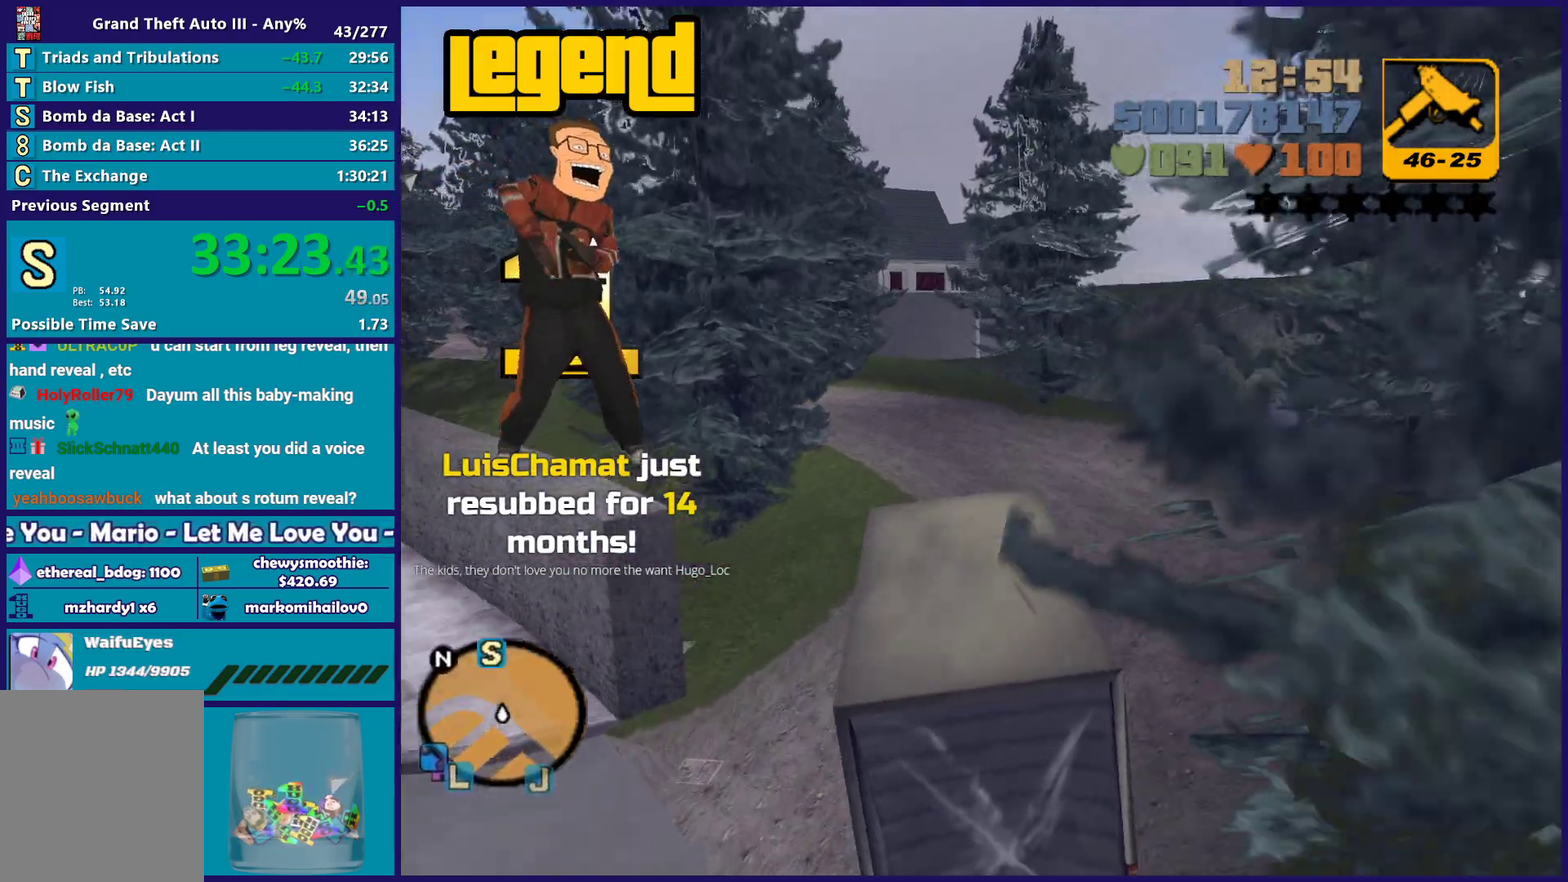
{"buttons": ["R2"], "left_stick": "left", "right_stick": "center", "events": [[33, "left_stick", "right"], [100, "left_stick", "center"], [283, "left_stick", "right"], [383, "left_stick", "center"], [450, "left_stick", "left"]]}
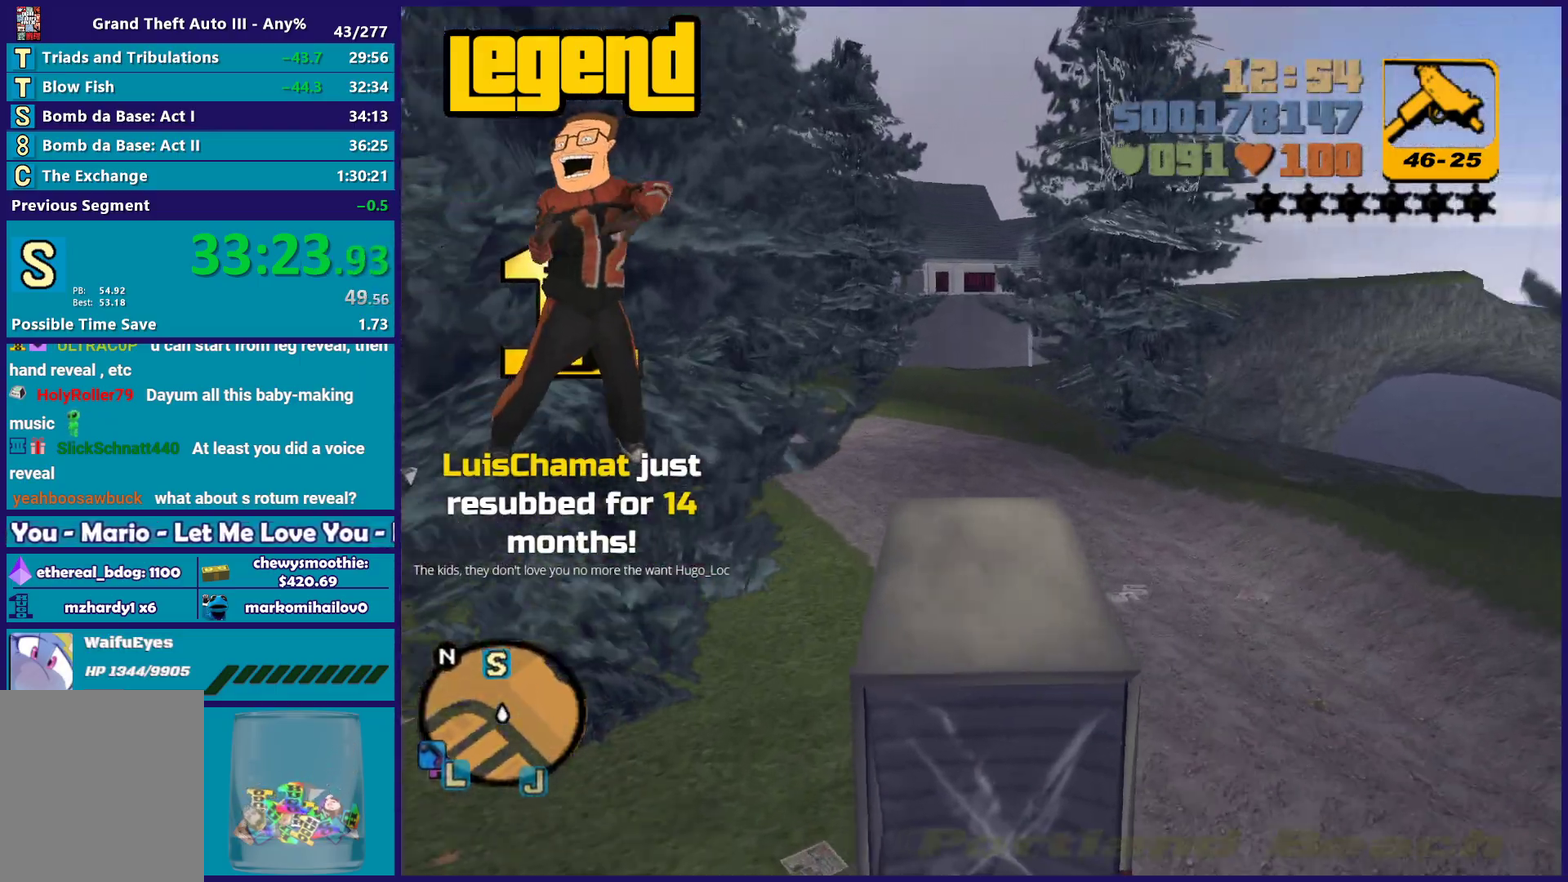
{"buttons": [], "left_stick": "left", "right_stick": "center", "events": [[133, "left_stick", "center"], [250, "left_stick", "left"], [433, "R2", "up"]]}
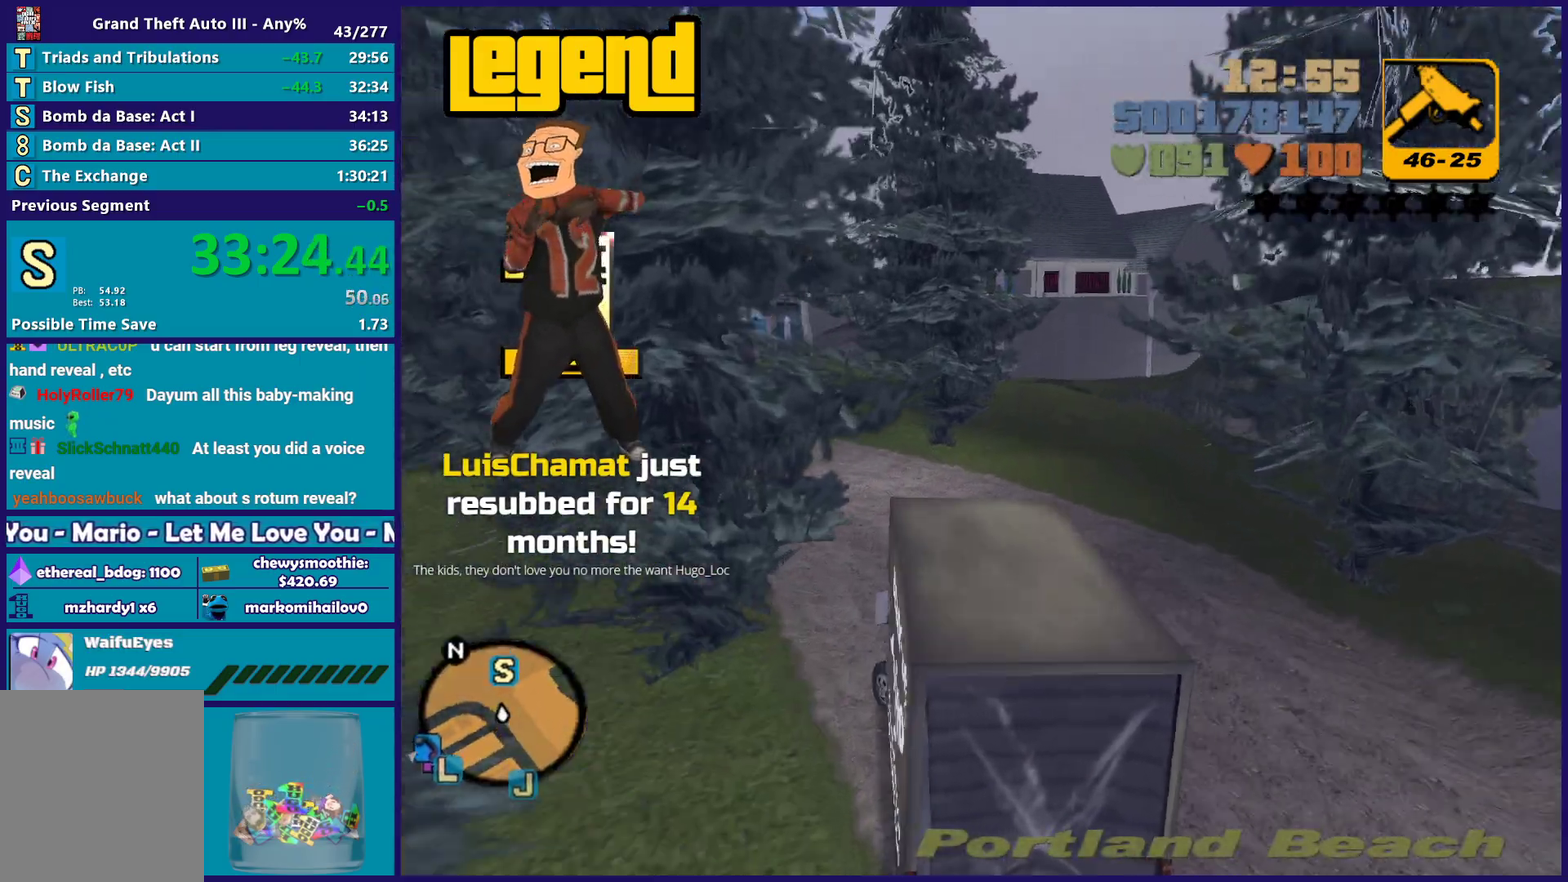
{"buttons": ["R2"], "left_stick": "left", "right_stick": "center", "events": [[17, "left_stick", "up-left"], [50, "R2", "down"], [83, "left_stick", "center"], [167, "left_stick", "left"], [350, "R2", "up"], [450, "R2", "down"]]}
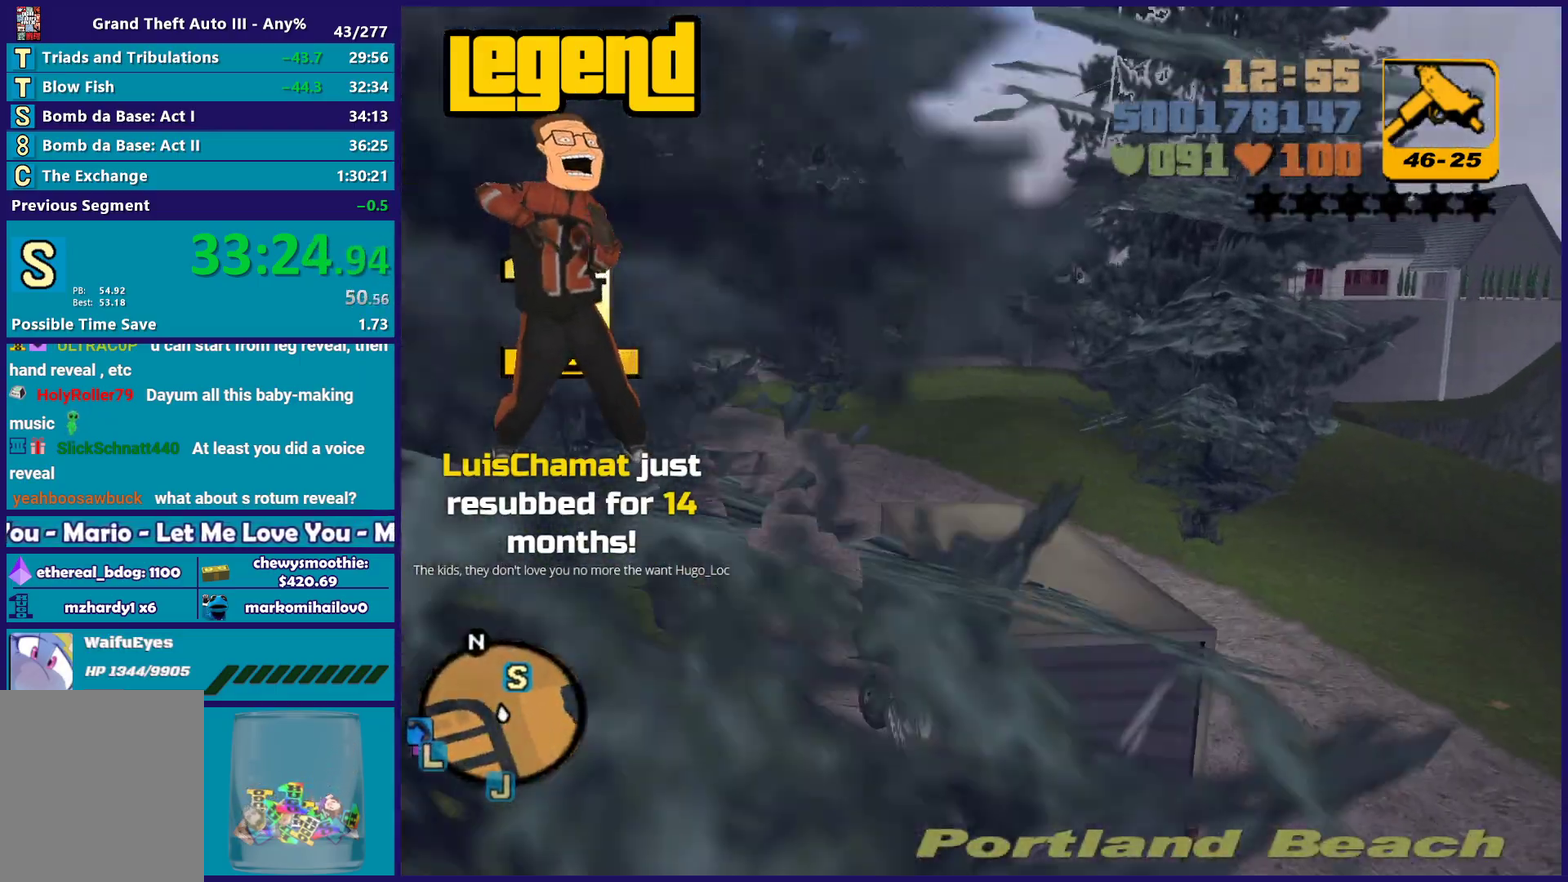
{"buttons": ["R2"], "left_stick": "right", "right_stick": "center", "events": [[133, "left_stick", "up-left"], [150, "R2", "up"], [250, "R2", "down"], [267, "left_stick", "center"], [367, "left_stick", "right"]]}
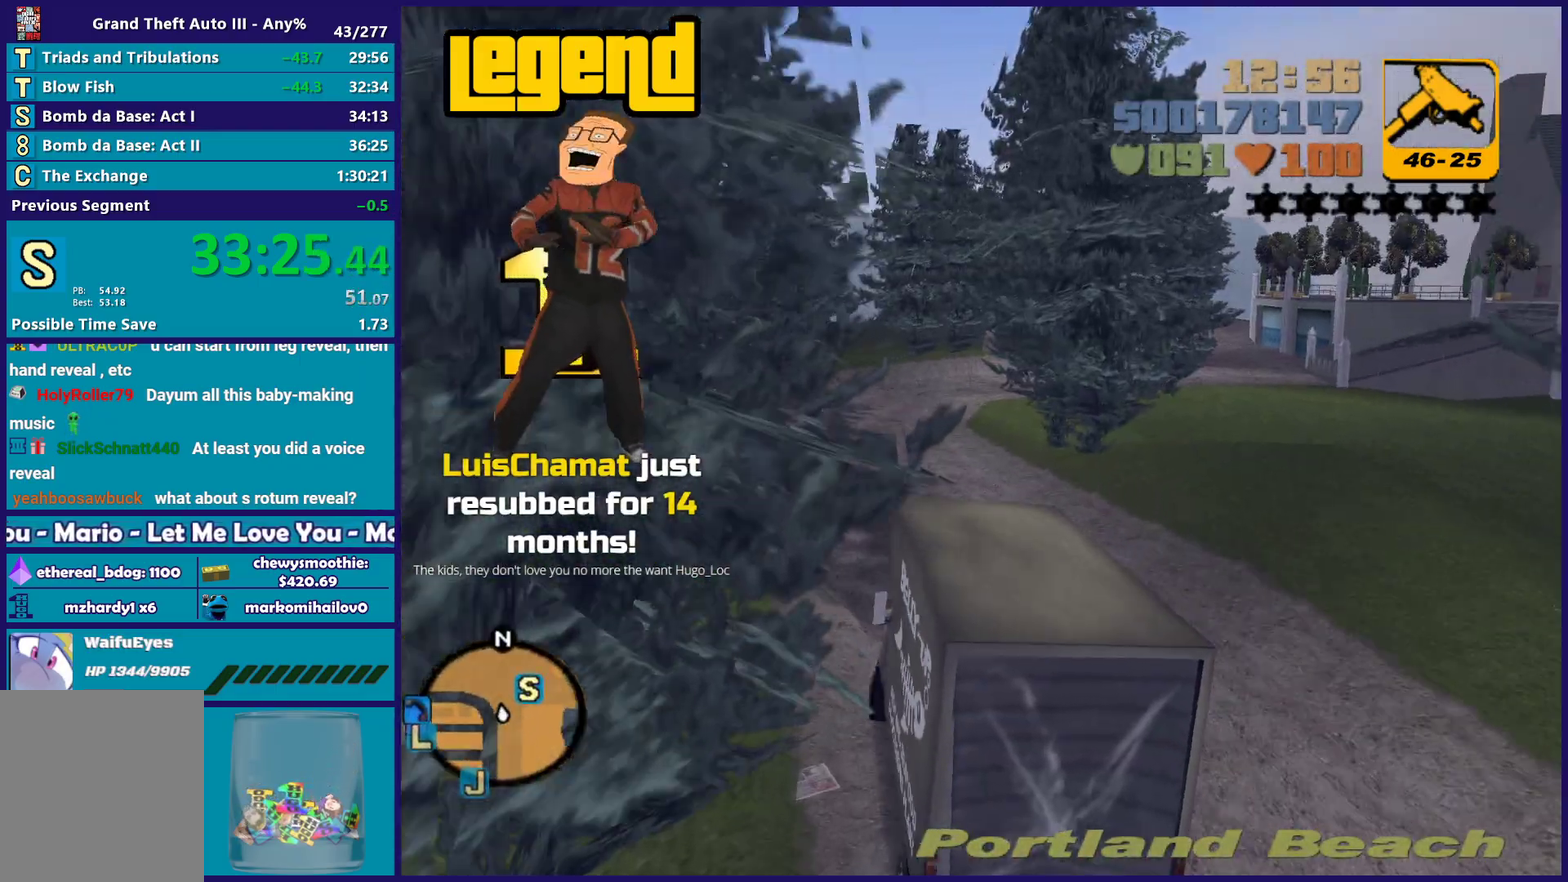
{"buttons": ["R2"], "left_stick": "right", "right_stick": "center", "events": [[33, "left_stick", "center"], [100, "left_stick", "up-left"], [300, "R2", "up"], [367, "R2", "down"], [417, "left_stick", "right"]]}
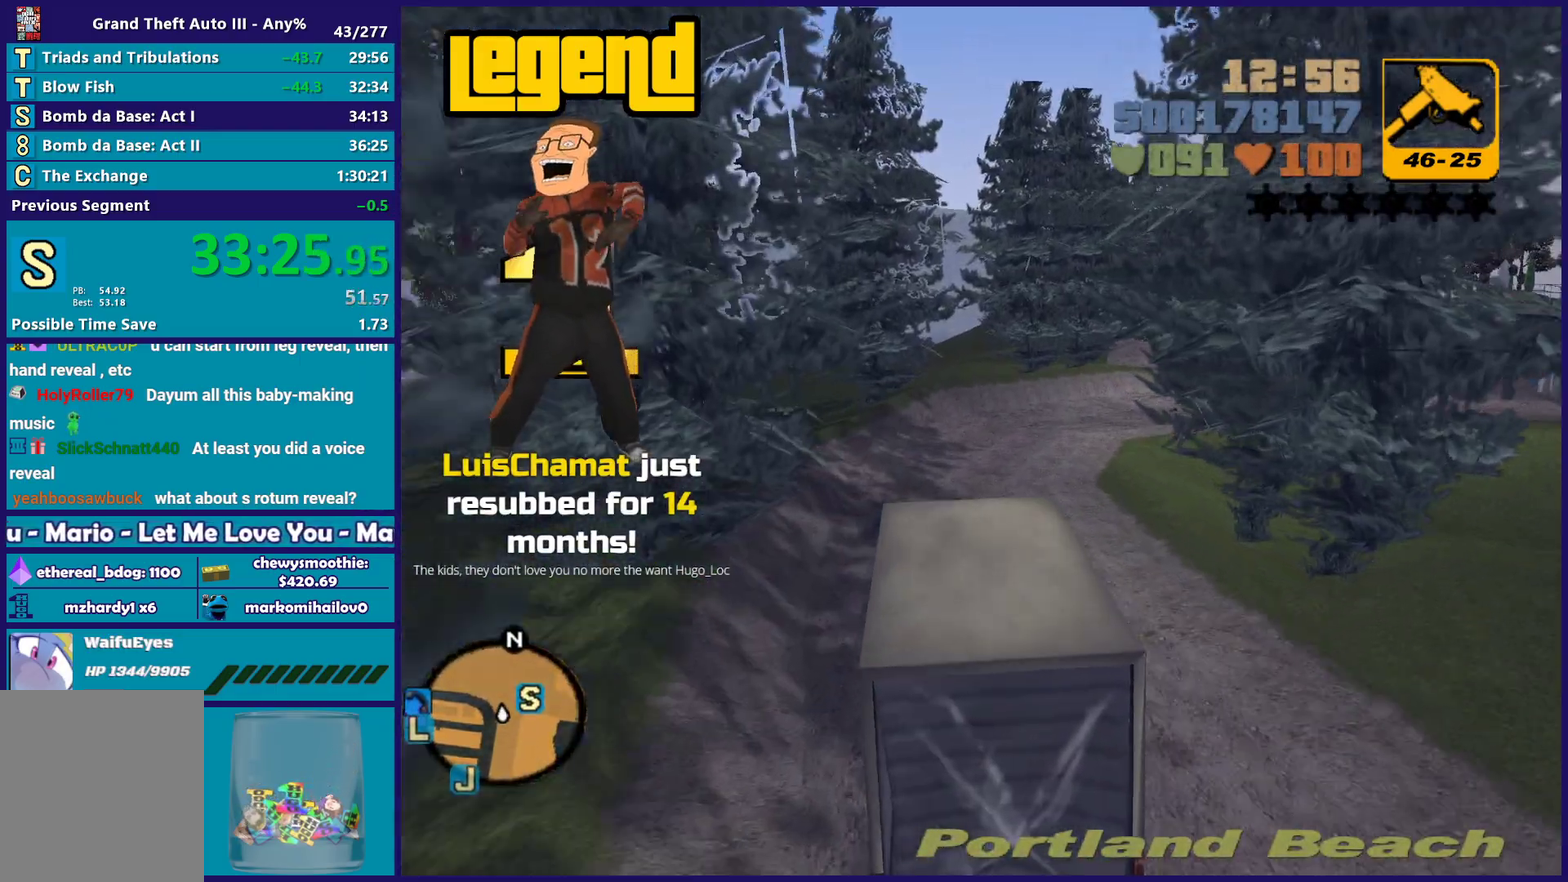
{"buttons": ["A"], "left_stick": "center", "right_stick": "center", "events": [[83, "left_stick", "center"], [250, "left_stick", "down-right"], [417, "left_stick", "center"], [450, "A", "down"], [483, "R2", "up"]]}
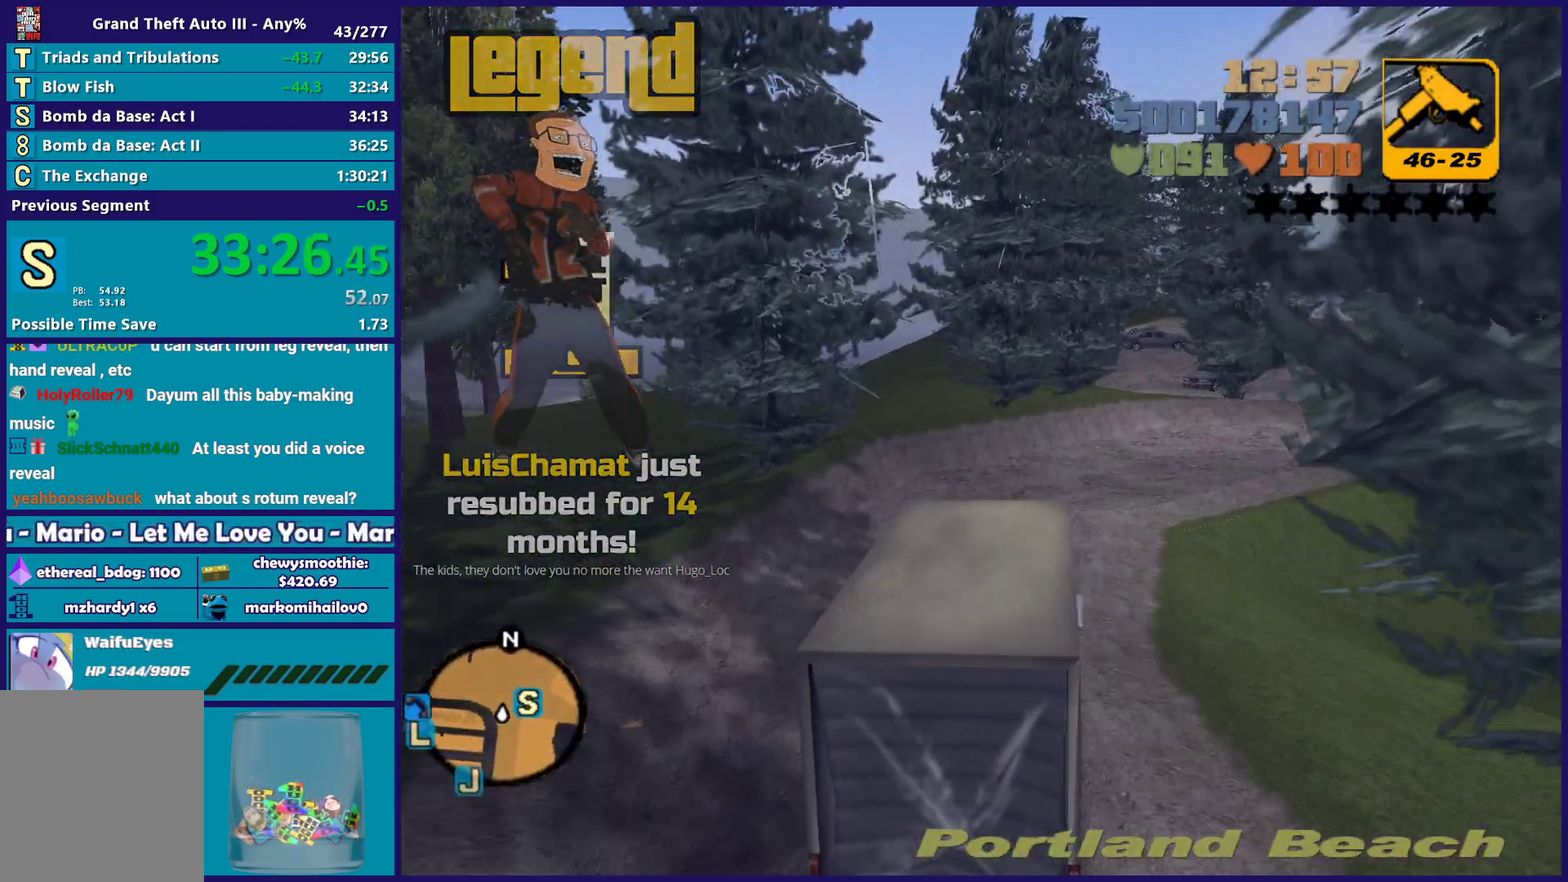
{"buttons": ["R2"], "left_stick": "center", "right_stick": "center", "events": [[17, "left_stick", "right"], [133, "A", "up"], [217, "A", "down"], [400, "A", "up"], [433, "R2", "down"], [433, "left_stick", "center"]]}
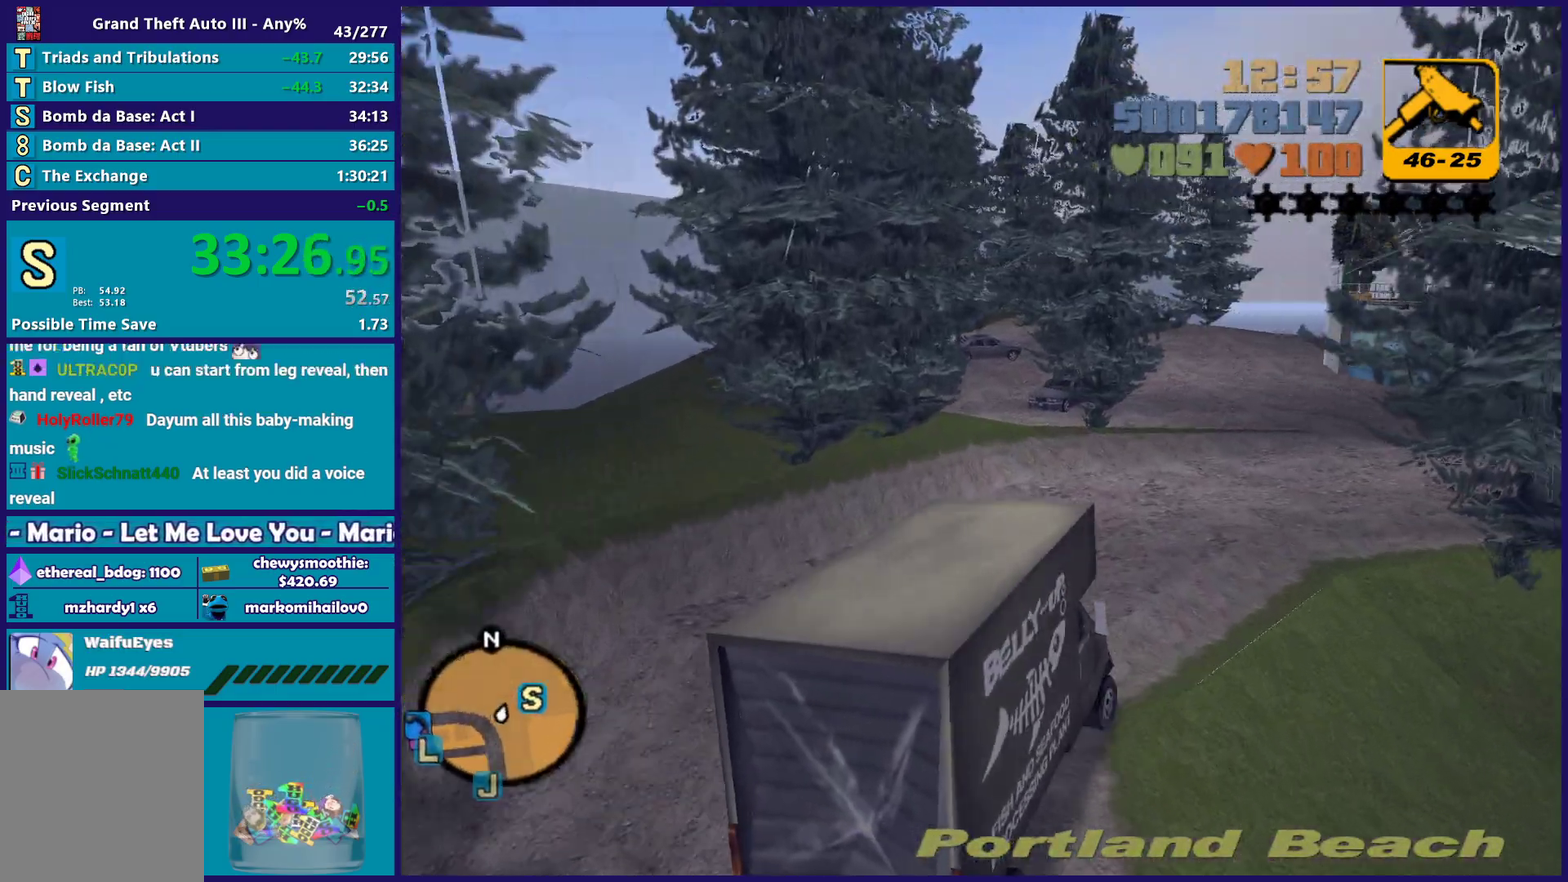
{"buttons": ["R2"], "left_stick": "center", "right_stick": "center", "events": [[17, "left_stick", "right"], [283, "left_stick", "center"], [450, "left_stick", "right"], [500, "left_stick", "center"]]}
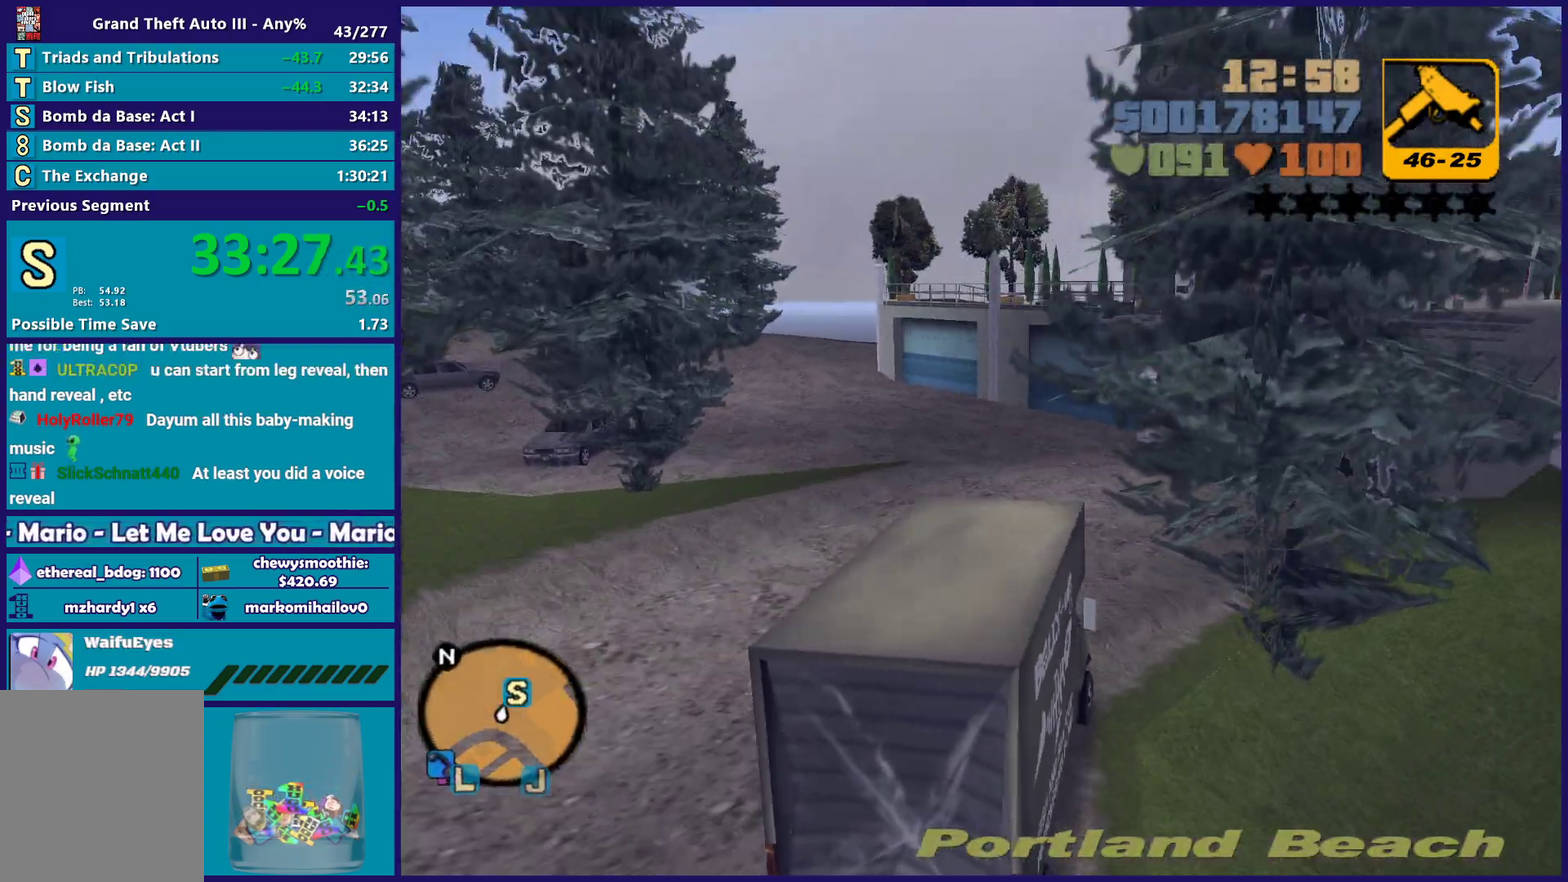
{"buttons": ["L2"], "left_stick": "down-right", "right_stick": "center", "events": [[67, "left_stick", "left"], [150, "left_stick", "right"], [267, "R2", "up"], [383, "L2", "down"], [400, "left_stick", "down-right"]]}
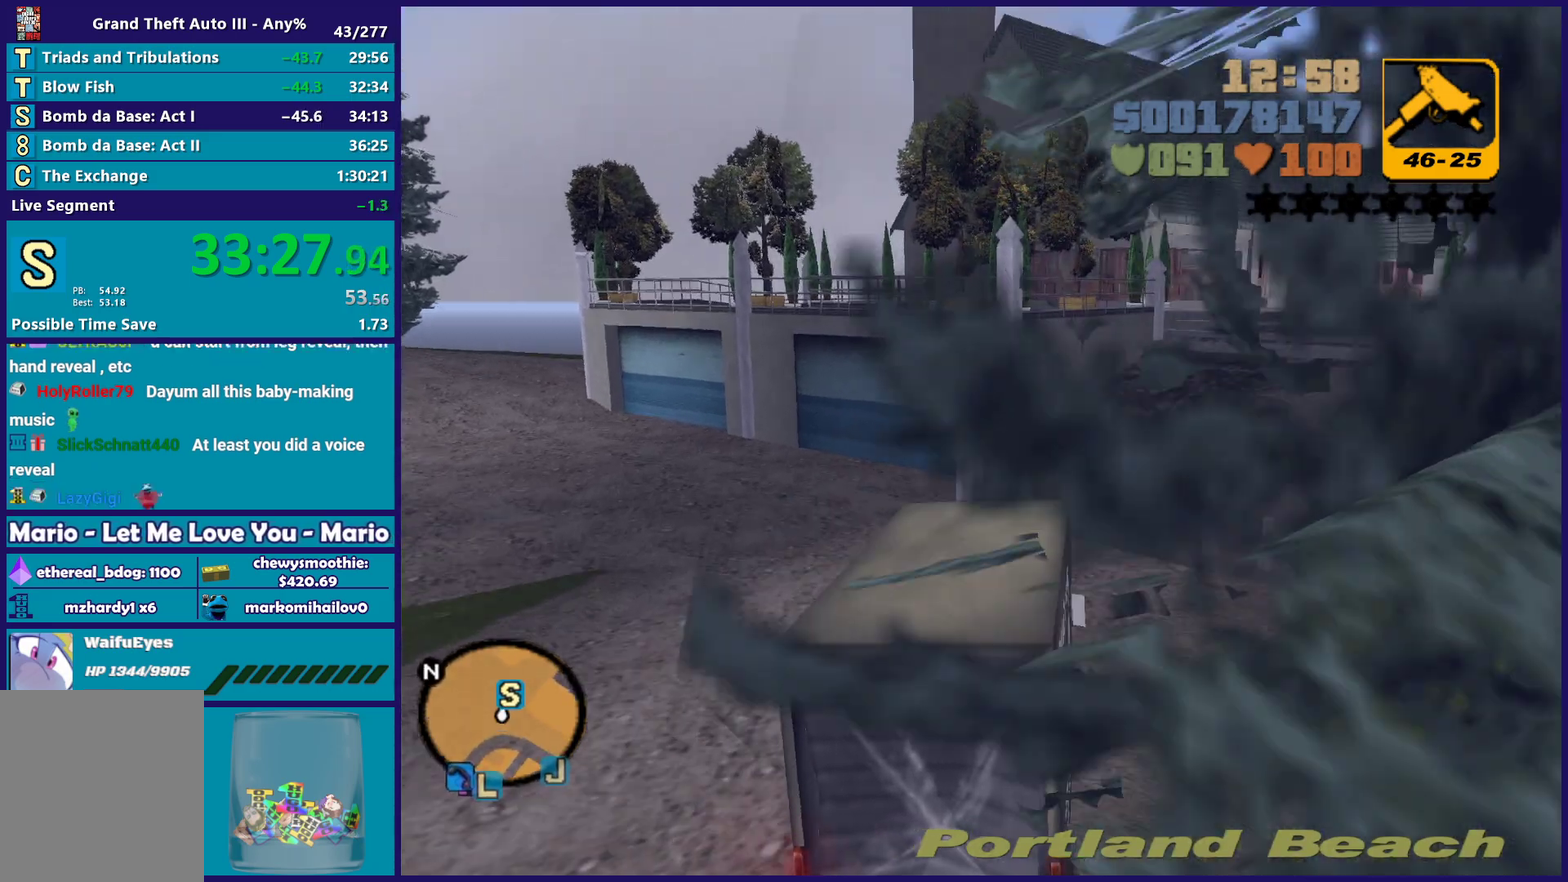
{"buttons": ["L2"], "left_stick": "down-left", "right_stick": "center", "events": [[300, "left_stick", "down-left"]]}
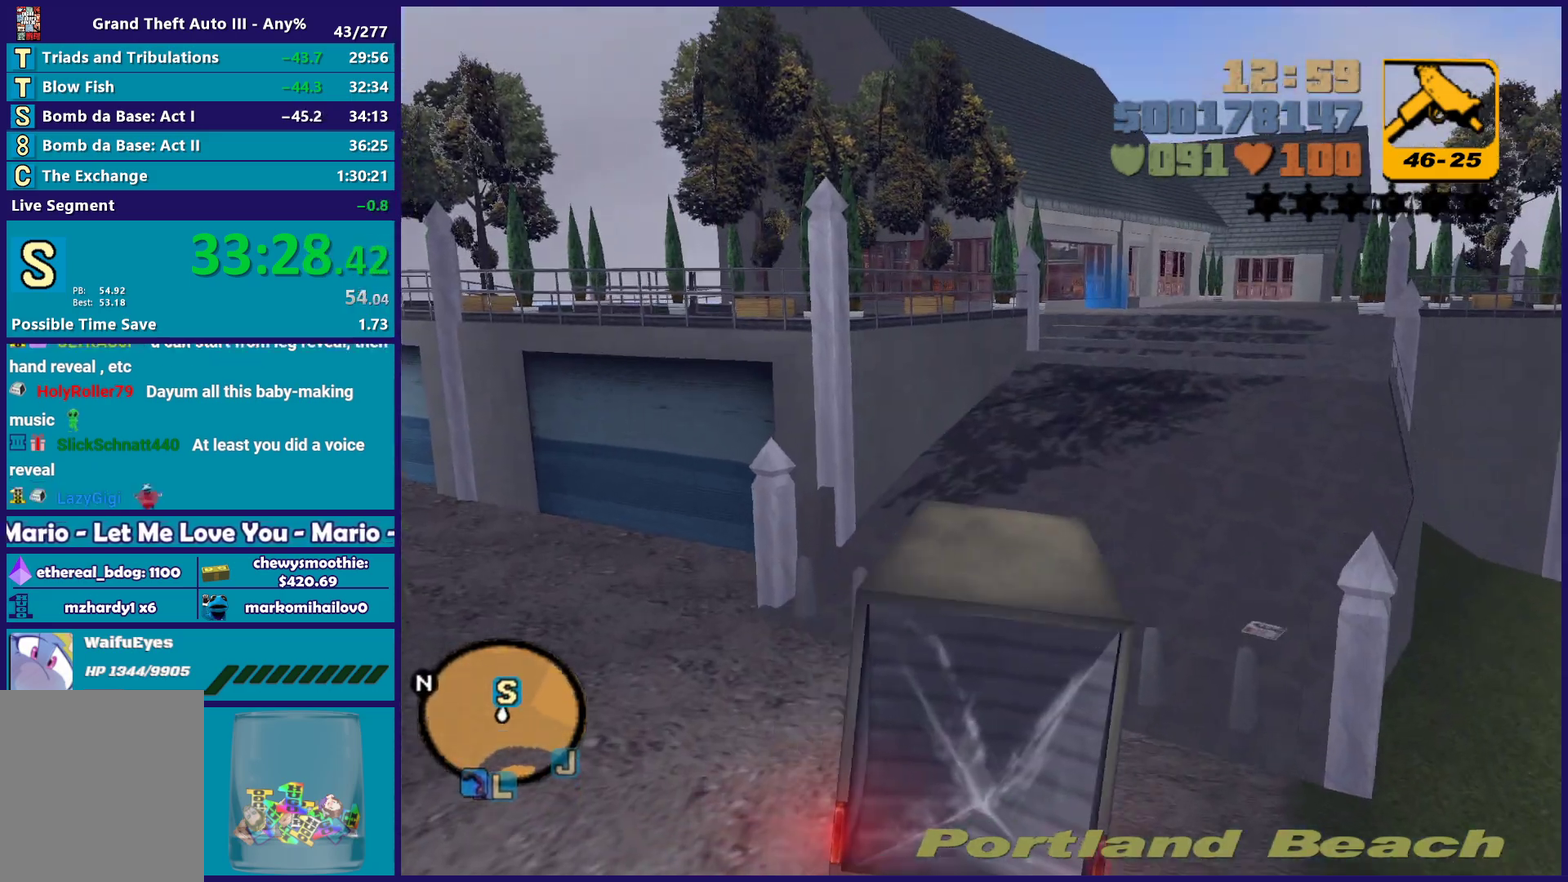
{"buttons": ["L2"], "left_stick": "center", "right_stick": "center", "events": [[50, "left_stick", "down"], [150, "left_stick", "down-left"], [283, "left_stick", "left"], [367, "left_stick", "center"]]}
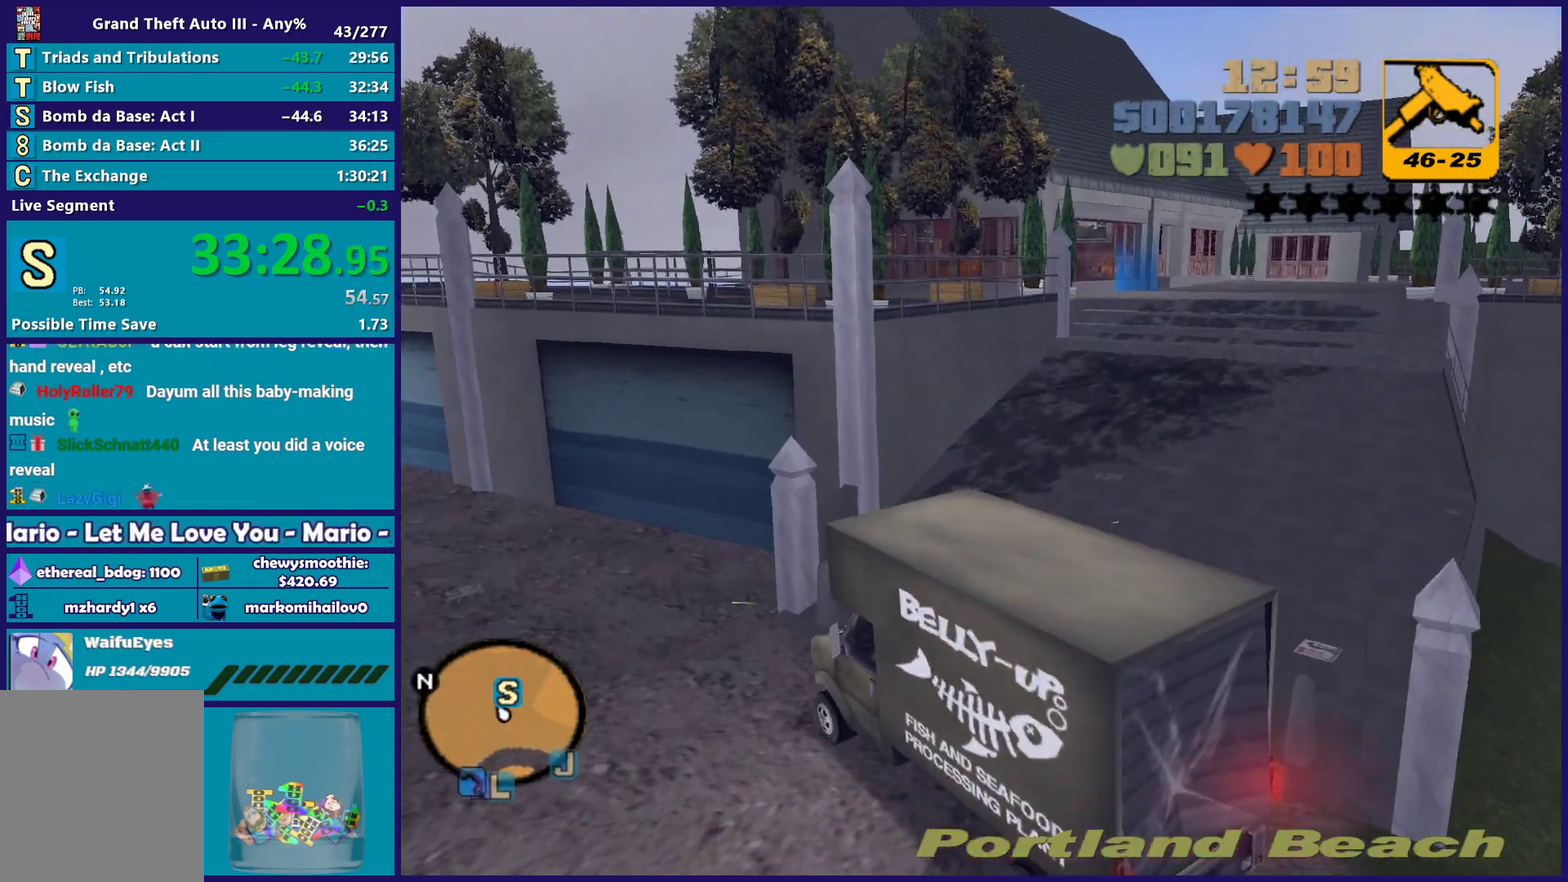
{"buttons": [], "left_stick": "left", "right_stick": "center", "events": [[33, "Y", "down"], [217, "Y", "up"], [250, "left_stick", "left"], [267, "L2", "up"], [267, "Y", "down"], [400, "Y", "up"], [400, "left_stick", "down-left"], [483, "left_stick", "left"]]}
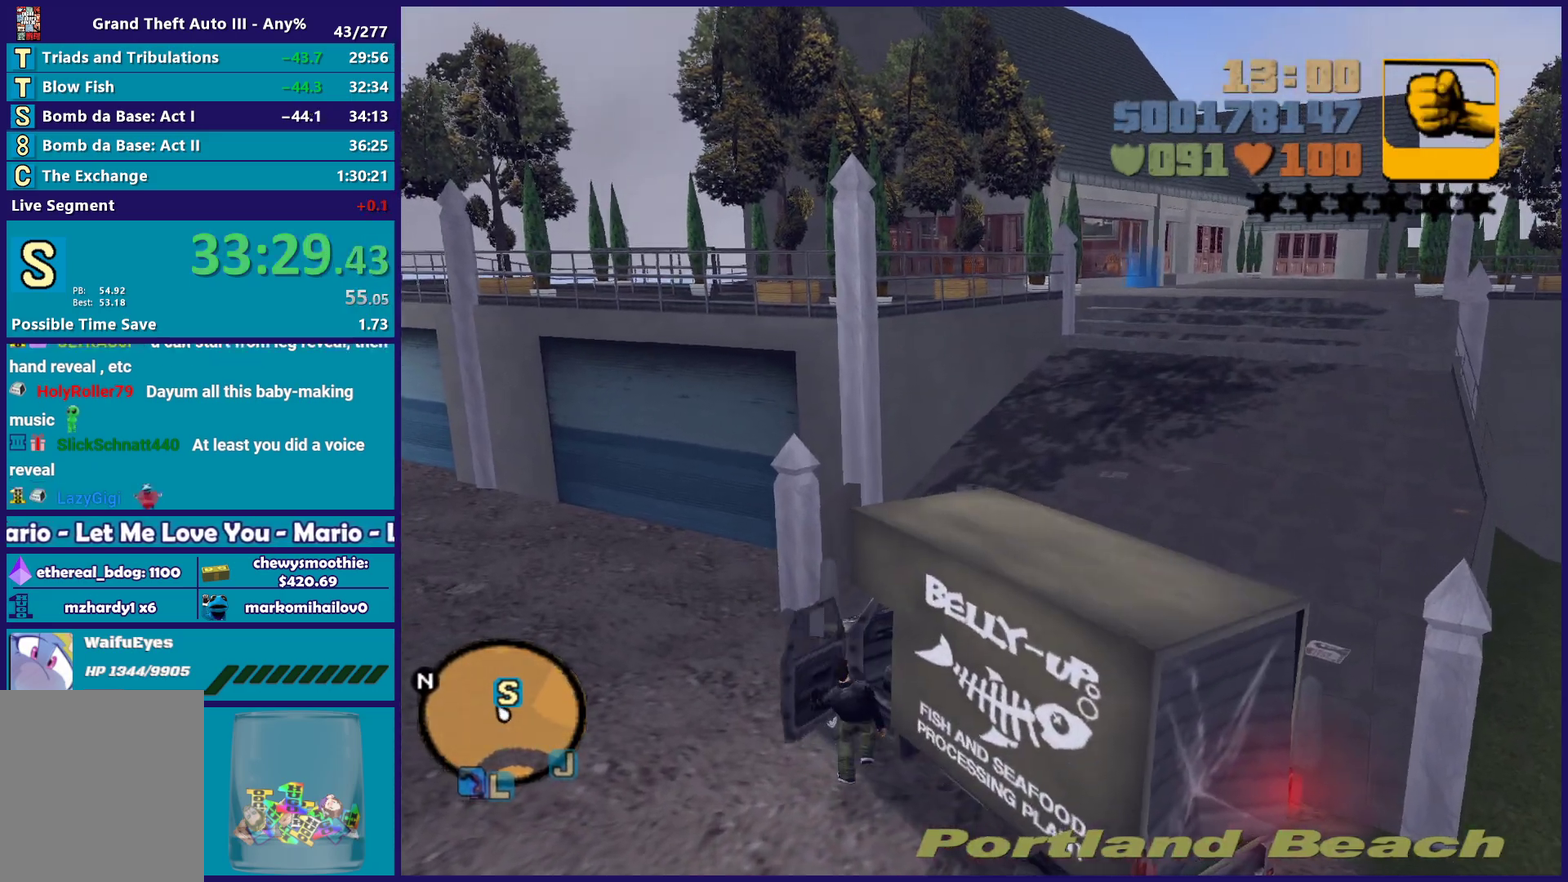
{"buttons": ["A"], "left_stick": "up-left", "right_stick": "center", "events": [[17, "A", "down"], [150, "A", "up"], [233, "A", "down"], [333, "A", "up"], [333, "left_stick", "up-left"], [433, "A", "down"]]}
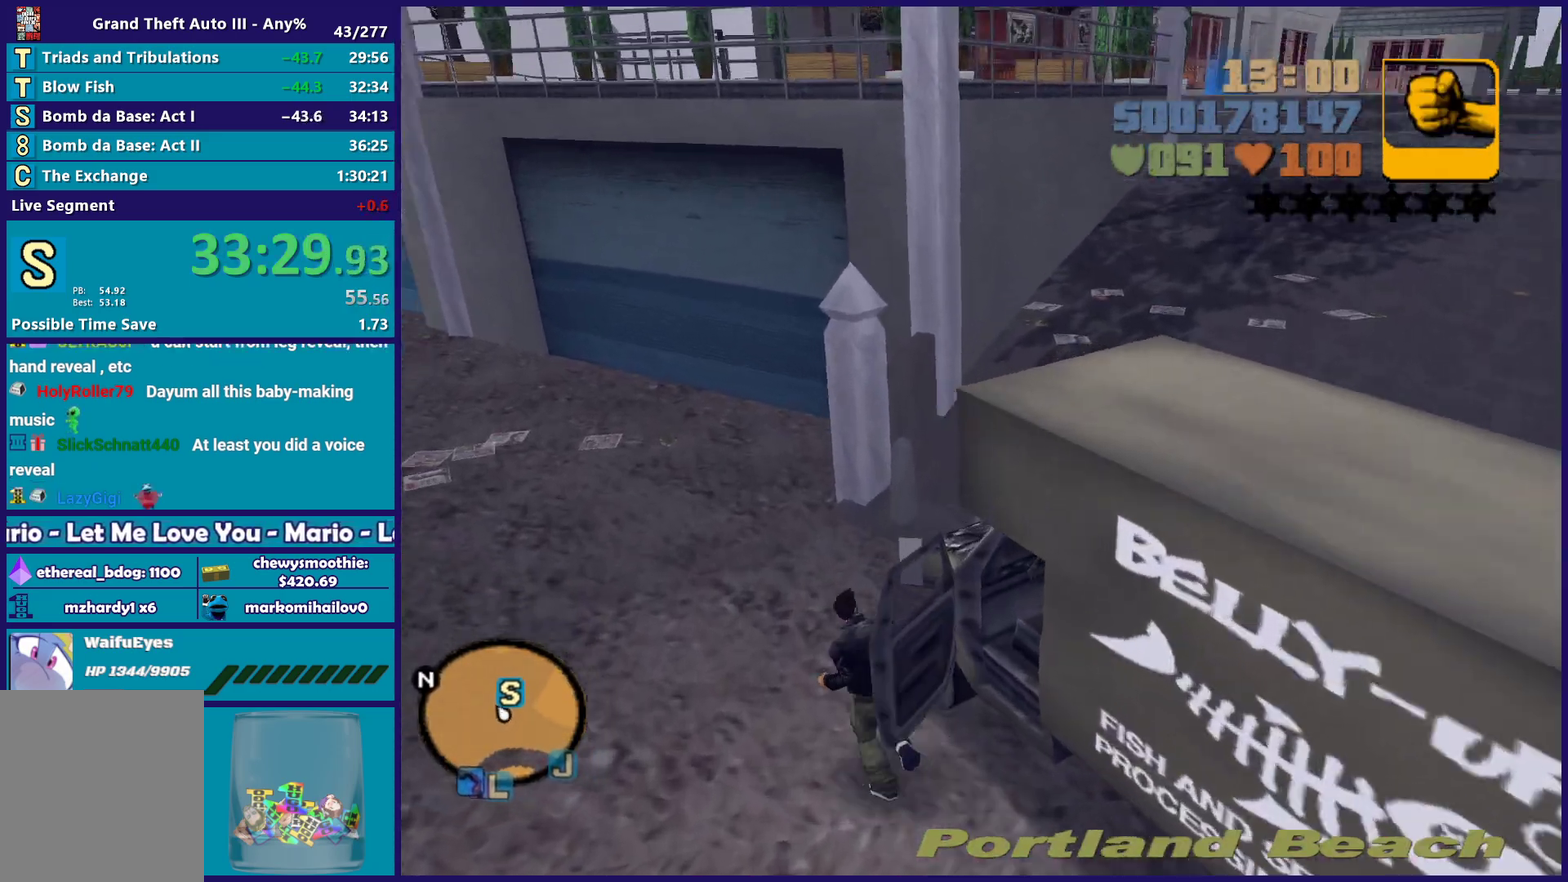
{"buttons": [], "left_stick": "up-right", "right_stick": "center", "events": [[33, "A", "up"], [133, "A", "down"], [200, "left_stick", "up"], [250, "A", "up"], [300, "left_stick", "up-right"], [317, "A", "down"], [467, "A", "up"]]}
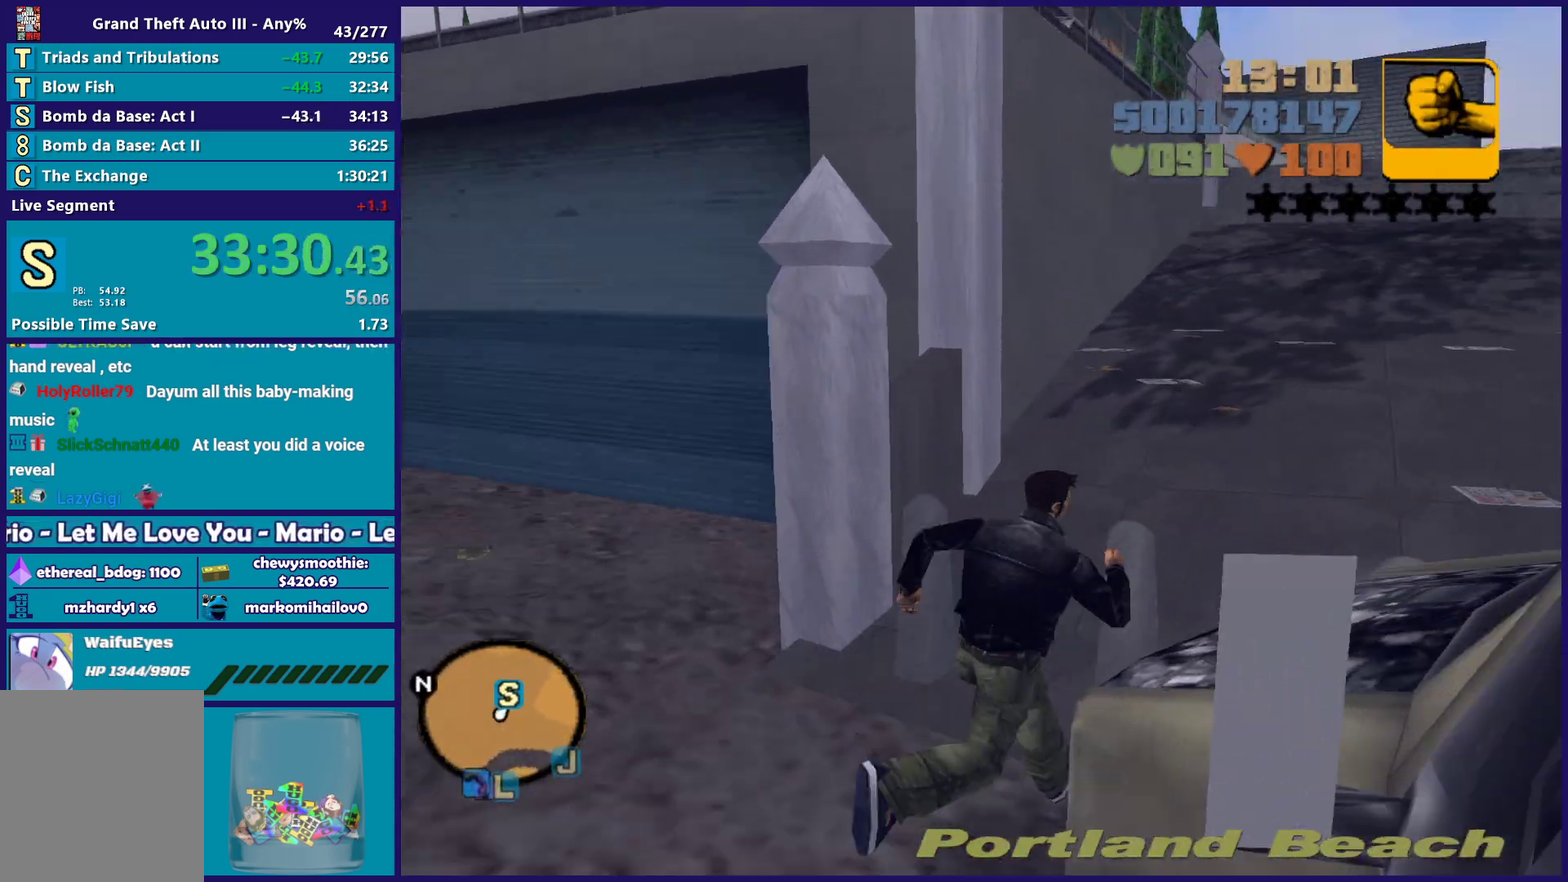
{"buttons": ["A"], "left_stick": "up", "right_stick": "center", "events": [[50, "A", "down"], [167, "A", "up"], [167, "left_stick", "up"], [233, "A", "down"], [367, "A", "up"], [433, "A", "down"]]}
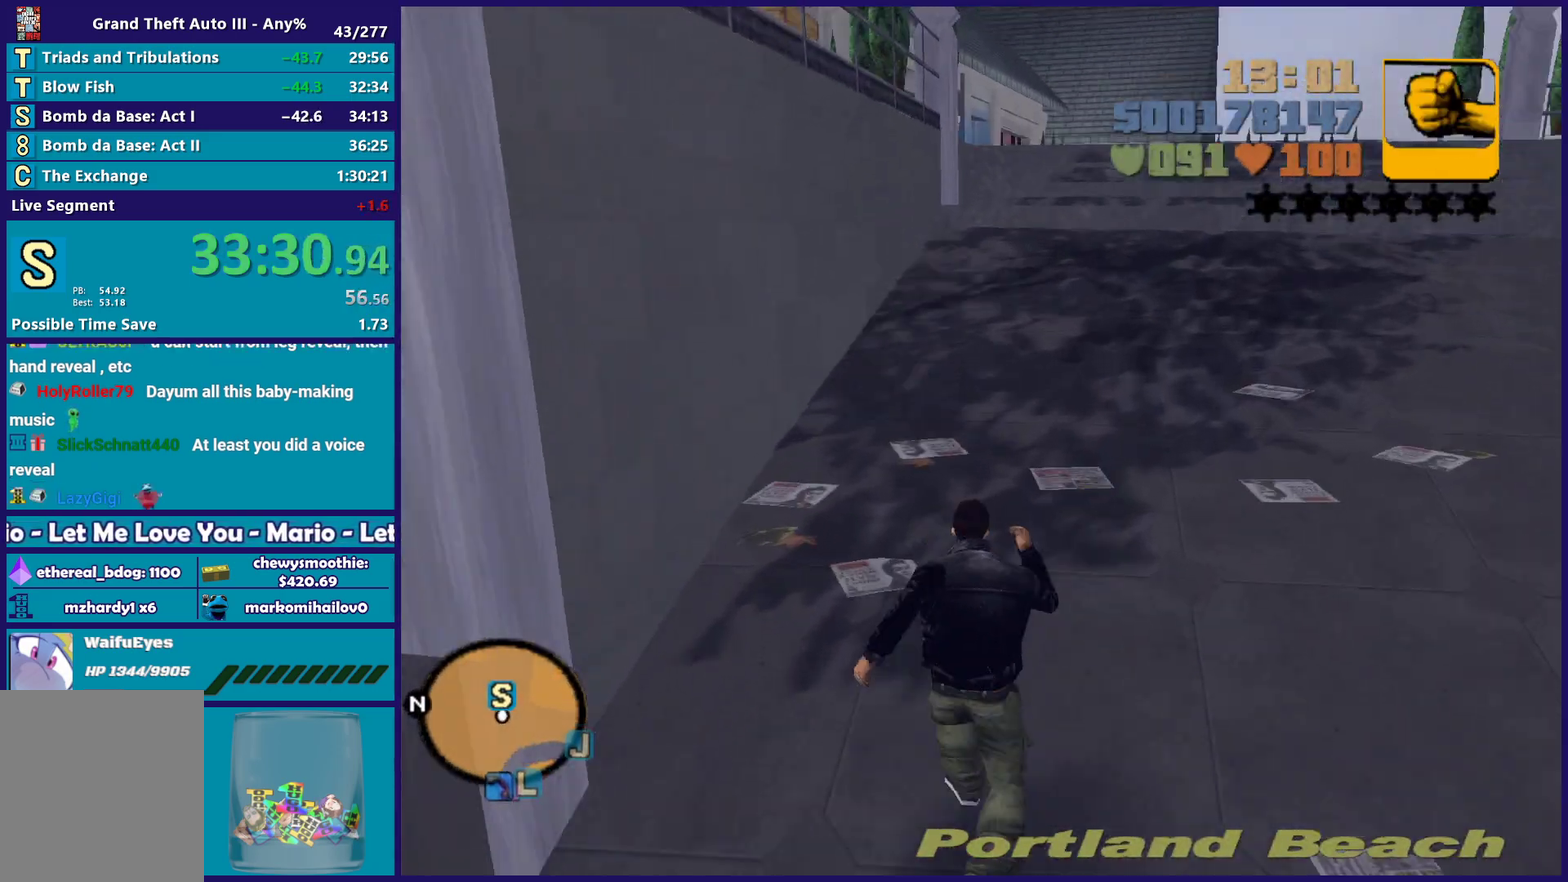
{"buttons": [], "left_stick": "up", "right_stick": "center", "events": [[67, "A", "up"], [150, "A", "down"], [267, "A", "up"], [333, "A", "down"], [467, "A", "up"]]}
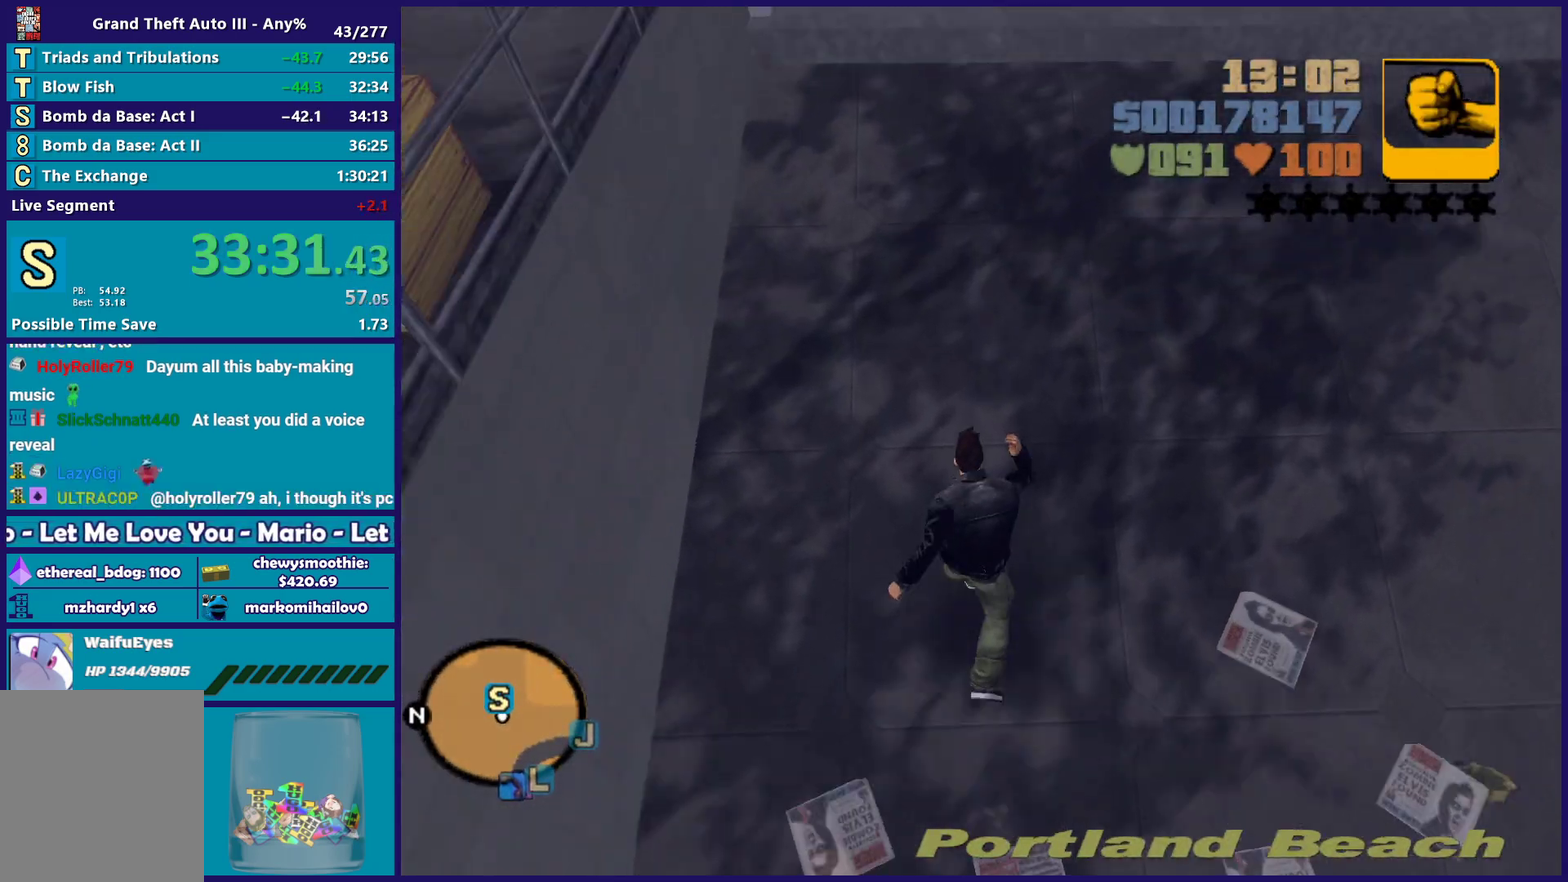
{"buttons": ["A"], "left_stick": "up", "right_stick": "center", "events": [[50, "A", "down"], [167, "A", "up"], [250, "A", "down"], [367, "A", "up"], [433, "A", "down"]]}
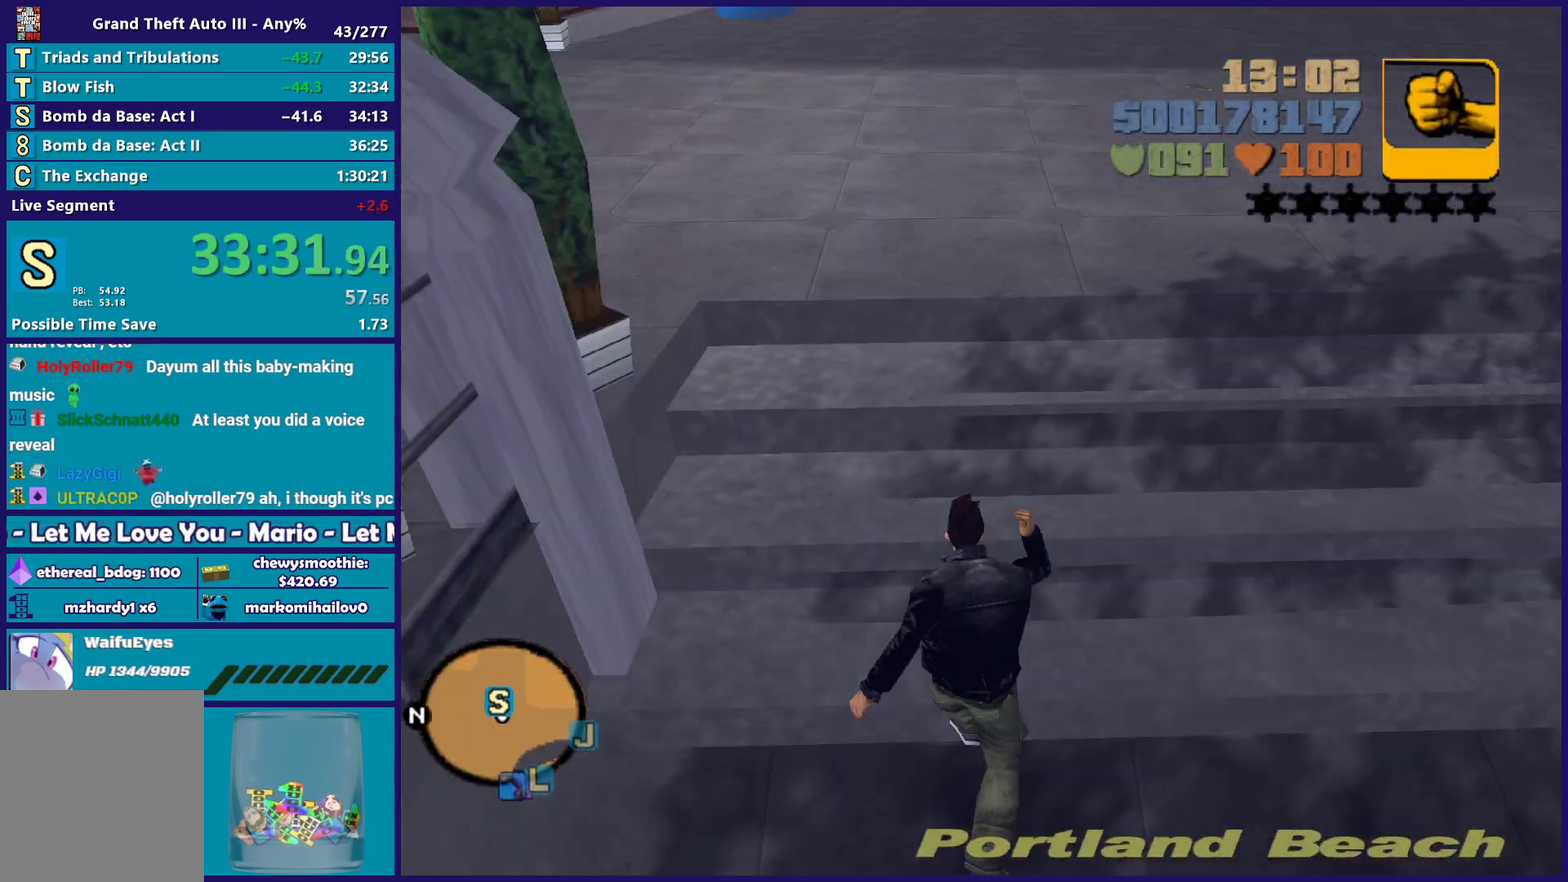
{"buttons": [], "left_stick": "up", "right_stick": "center", "events": [[67, "A", "up"], [150, "A", "down"], [200, "left_stick", "up-left"], [283, "A", "up"], [367, "A", "down"], [367, "left_stick", "up"], [467, "A", "up"]]}
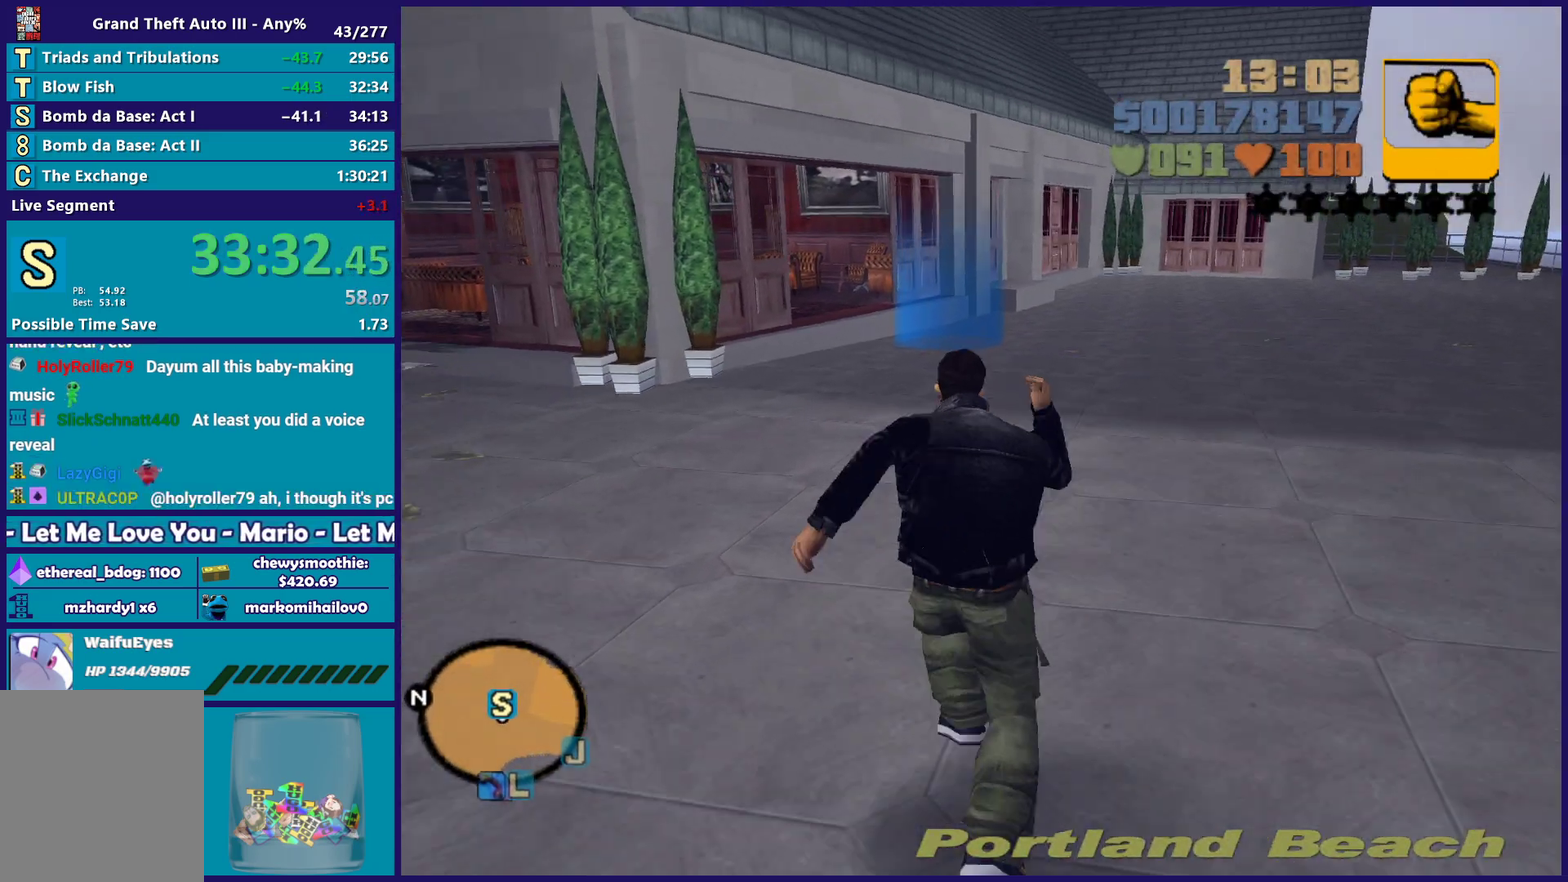
{"buttons": ["A"], "left_stick": "up", "right_stick": "center", "events": [[50, "A", "down"], [200, "A", "up"], [283, "A", "down"], [400, "A", "up"], [500, "A", "down"]]}
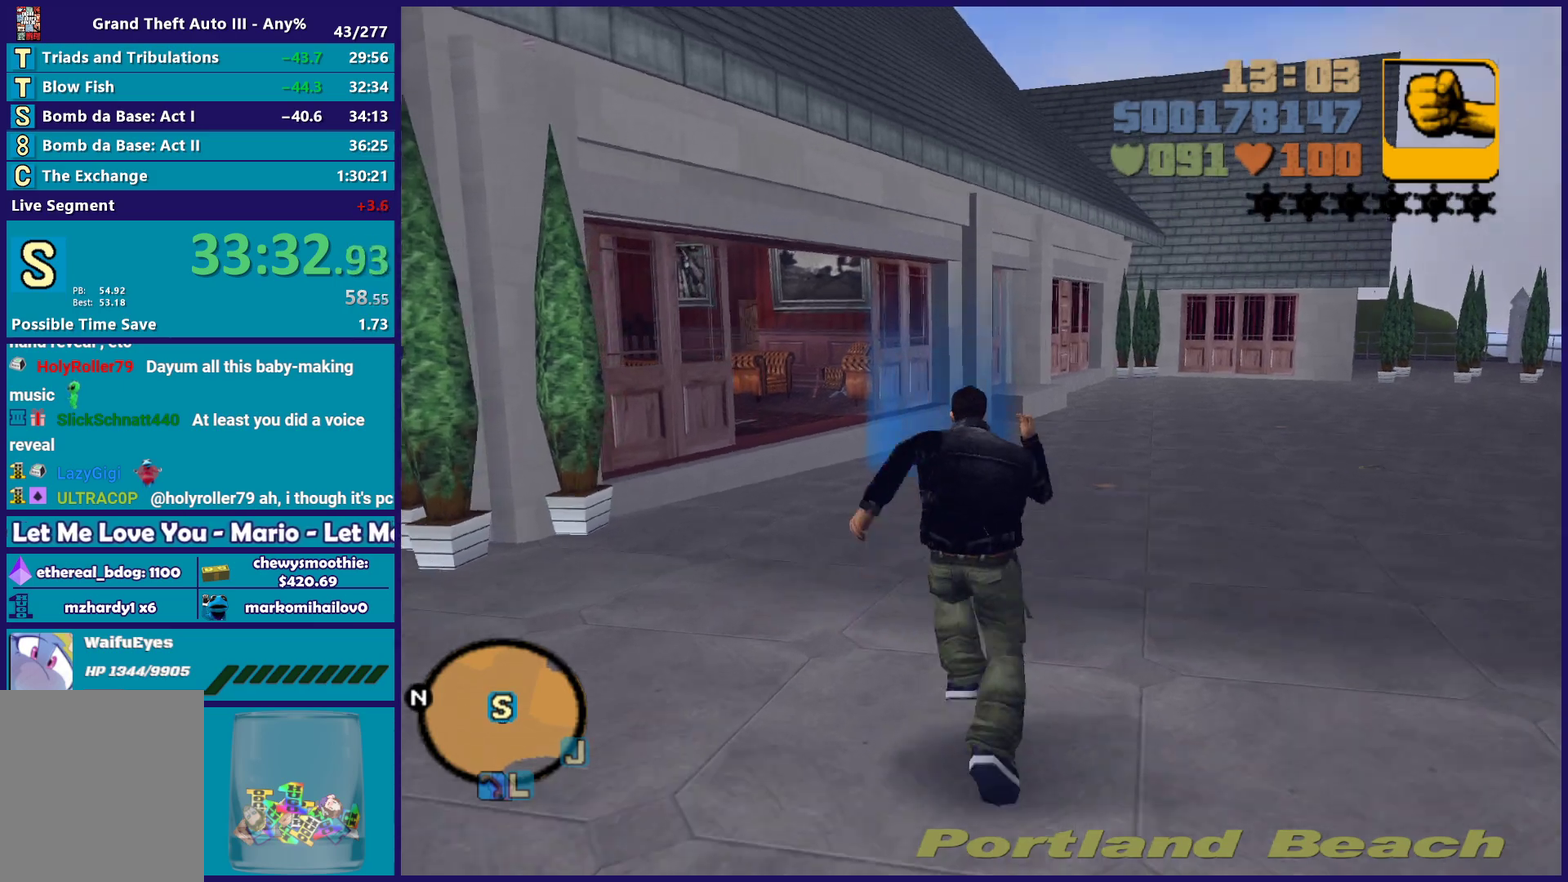
{"buttons": [], "left_stick": "up", "right_stick": "center", "events": [[117, "A", "up"], [183, "A", "down"], [300, "A", "up"], [383, "A", "down"], [500, "A", "up"]]}
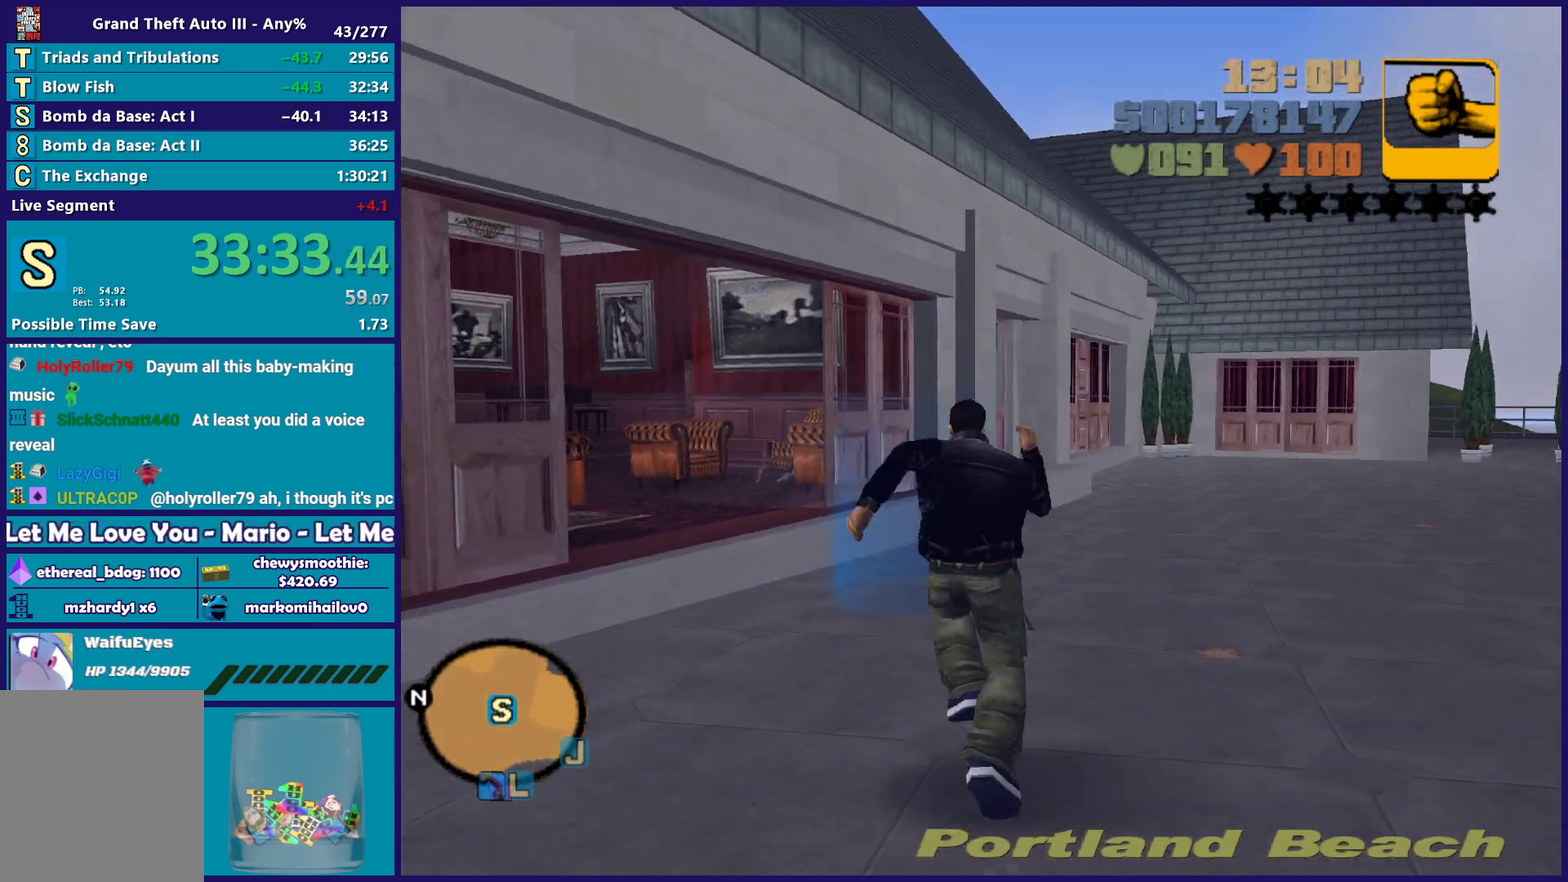
{"buttons": [], "left_stick": "up-left", "right_stick": "center", "events": [[100, "A", "down"], [233, "A", "up"], [250, "left_stick", "up-left"], [300, "A", "down"], [433, "A", "up"]]}
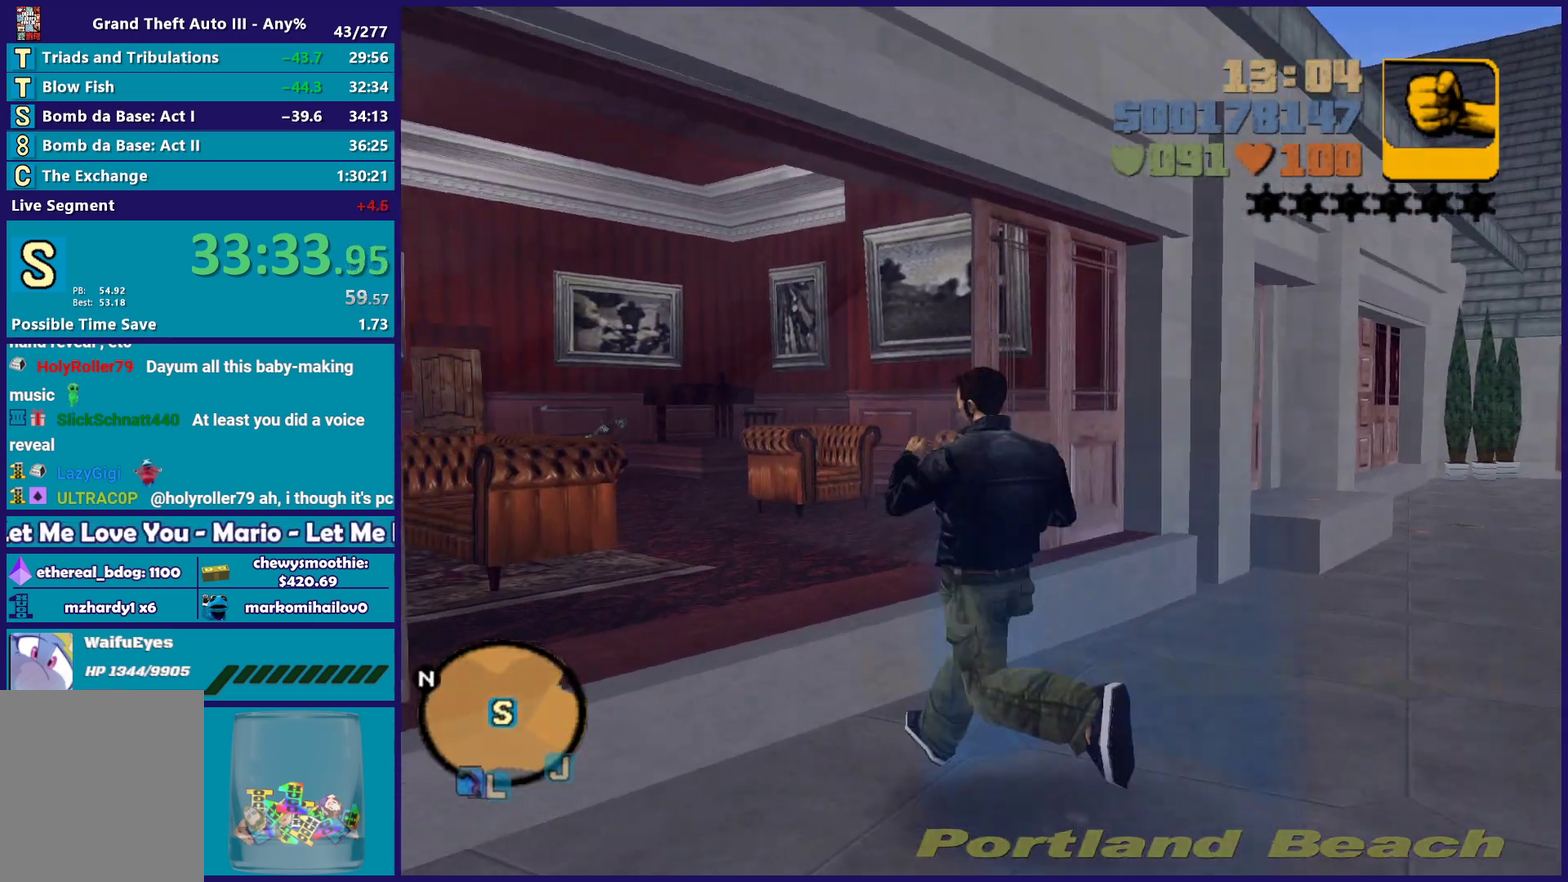
{"buttons": ["A"], "left_stick": "center", "right_stick": "center", "events": [[33, "A", "down"], [133, "left_stick", "up"], [150, "A", "up"], [233, "A", "down"], [317, "left_stick", "center"], [350, "A", "up"], [450, "A", "down"]]}
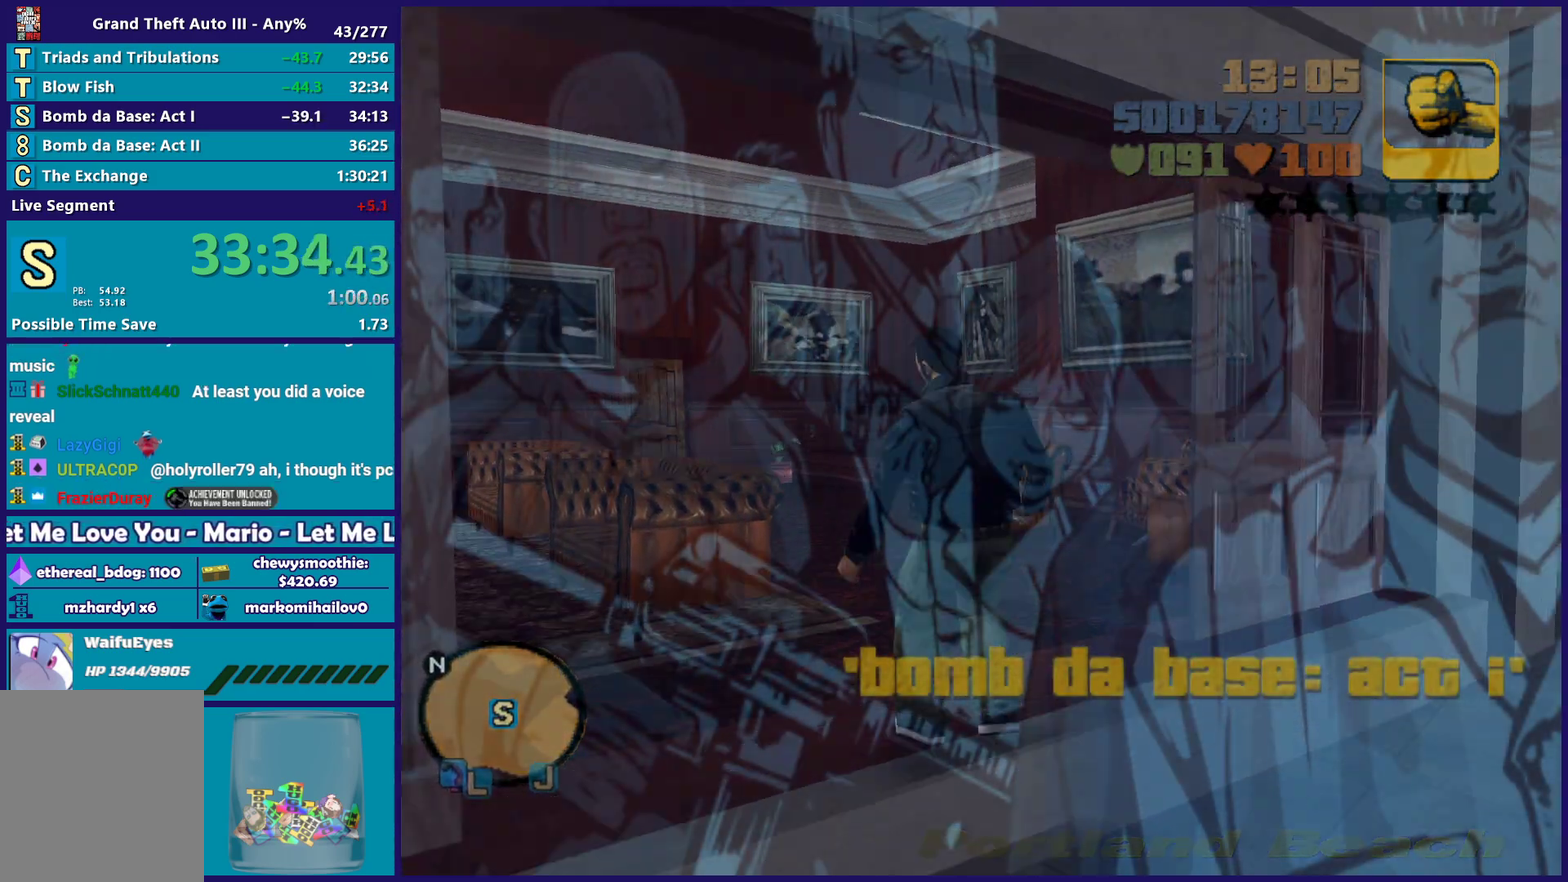
{"buttons": ["A"], "left_stick": "center", "right_stick": "center", "events": [[83, "A", "up"], [167, "A", "down"], [300, "A", "up"], [400, "A", "down"]]}
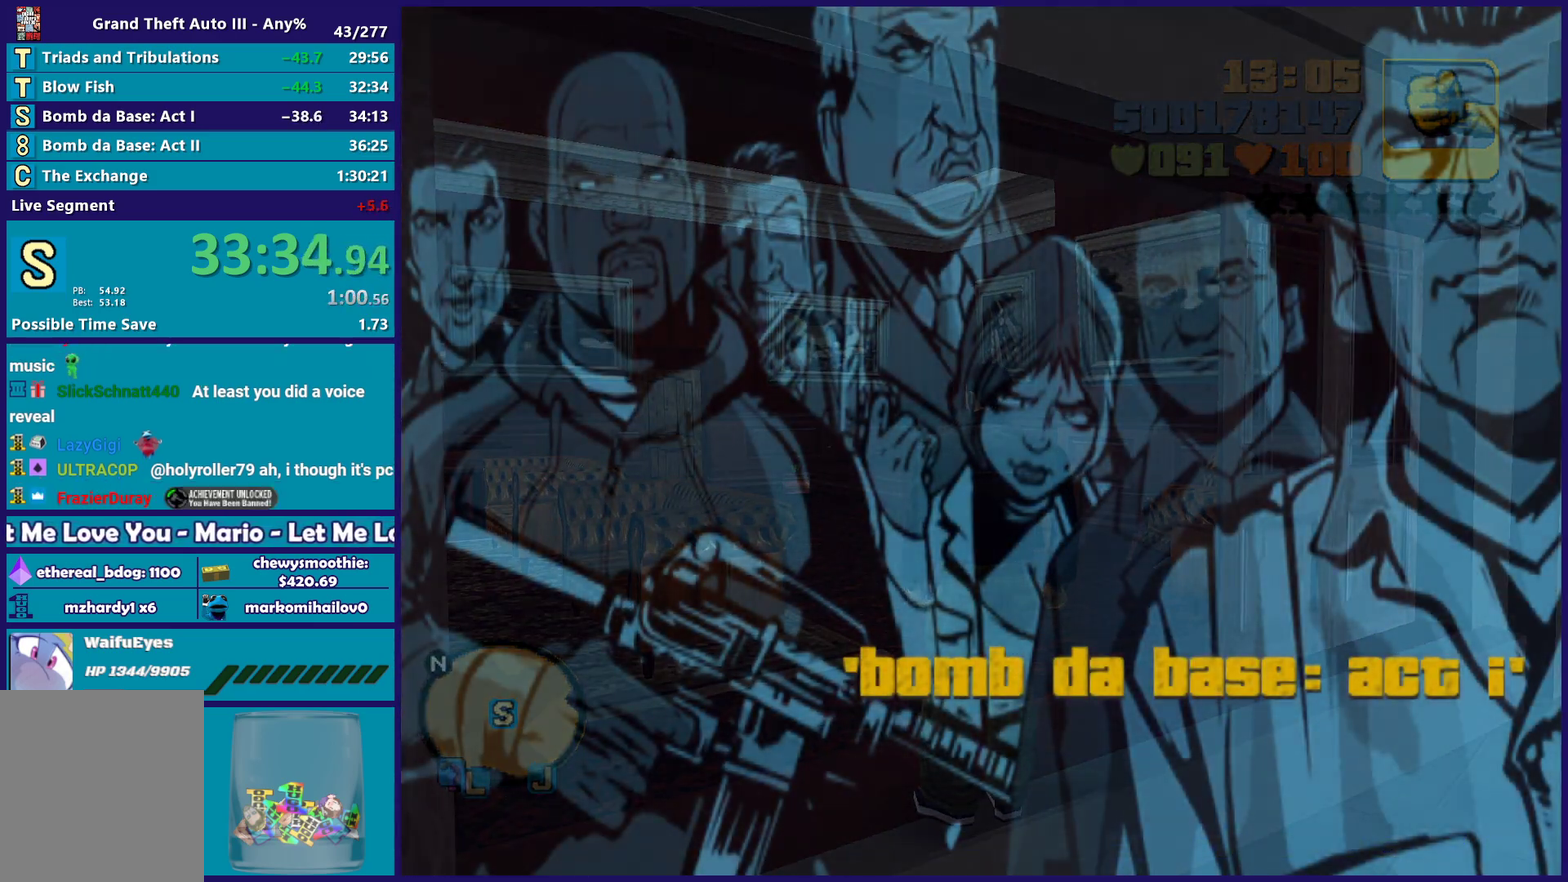
{"buttons": [], "left_stick": "center", "right_stick": "center", "events": [[33, "A", "up"], [150, "A", "down"], [233, "A", "up"], [333, "A", "down"], [450, "A", "up"]]}
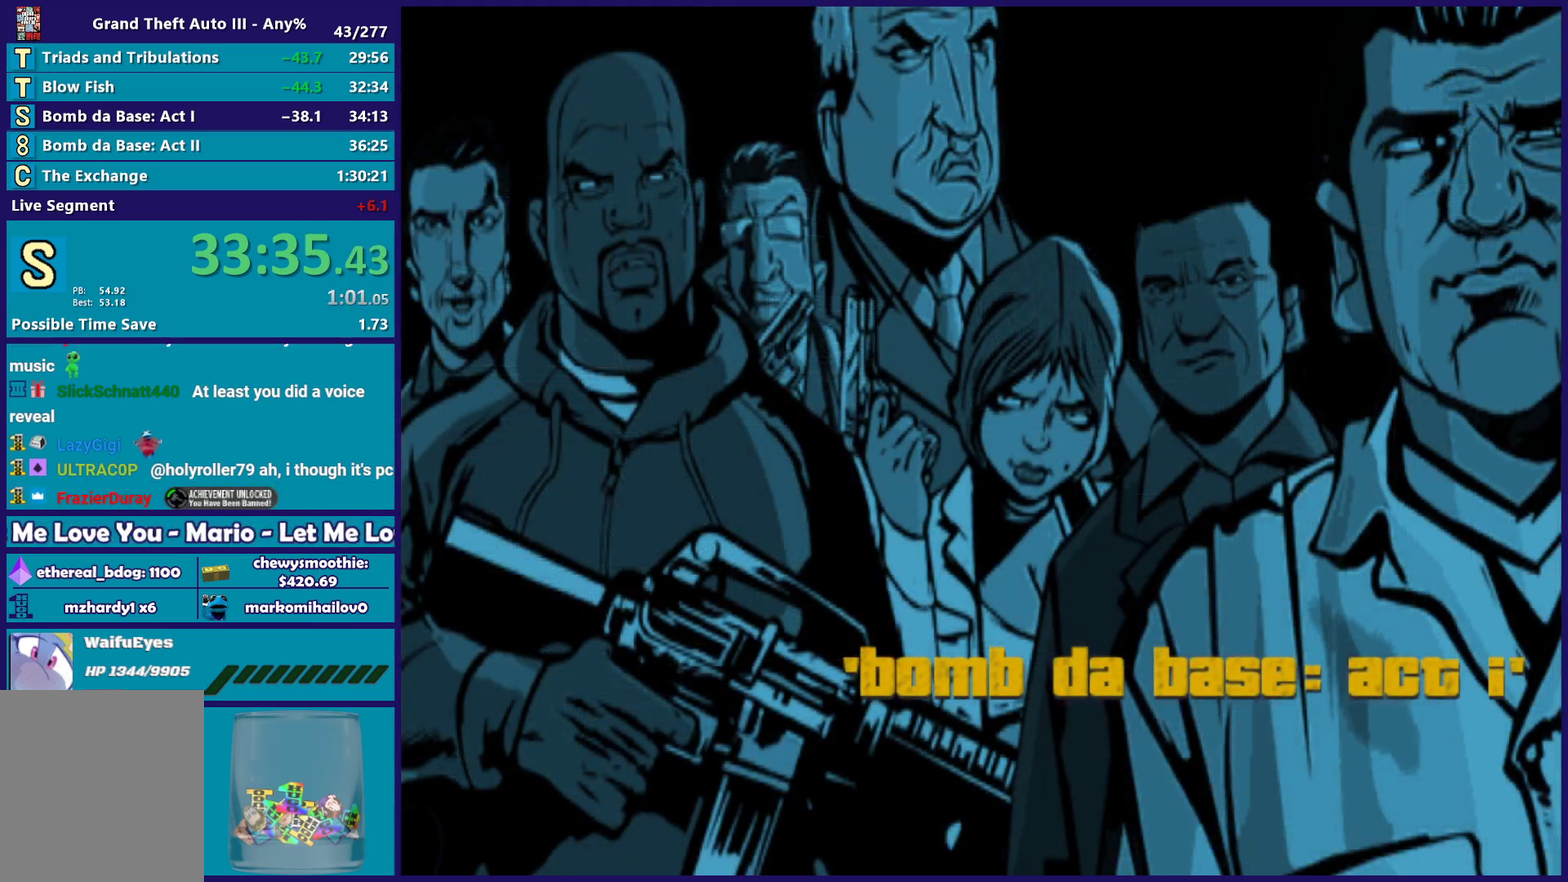
{"buttons": ["A"], "left_stick": "center", "right_stick": "center", "events": [[50, "A", "down"], [150, "A", "up"], [233, "A", "down"], [383, "A", "up"], [467, "A", "down"]]}
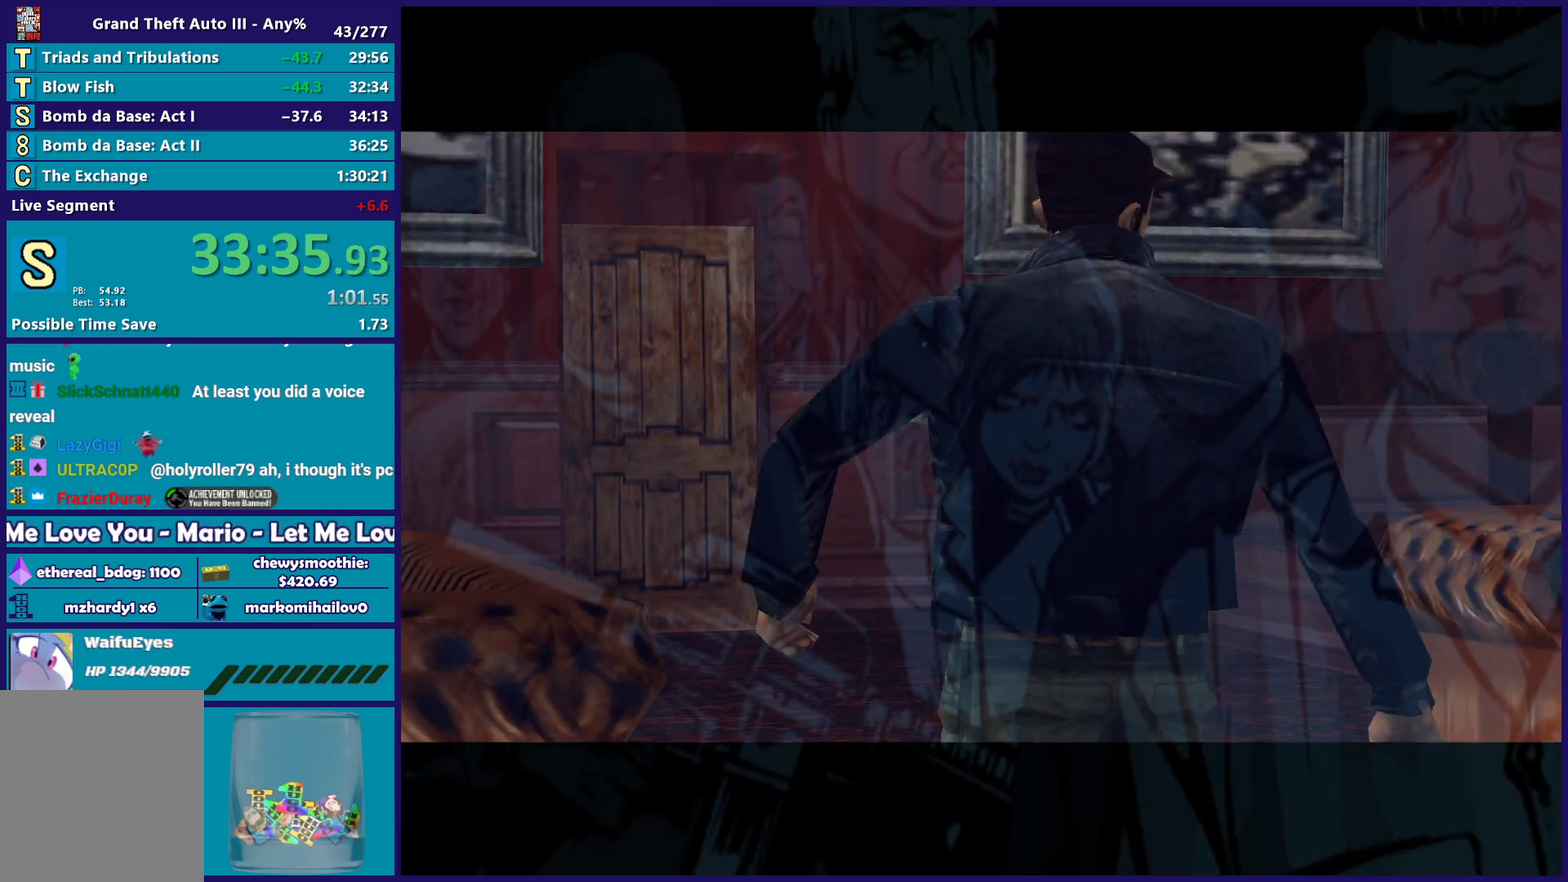
{"buttons": ["A"], "left_stick": "center", "right_stick": "center", "events": [[83, "A", "up"], [183, "A", "down"], [300, "A", "up"], [400, "A", "down"]]}
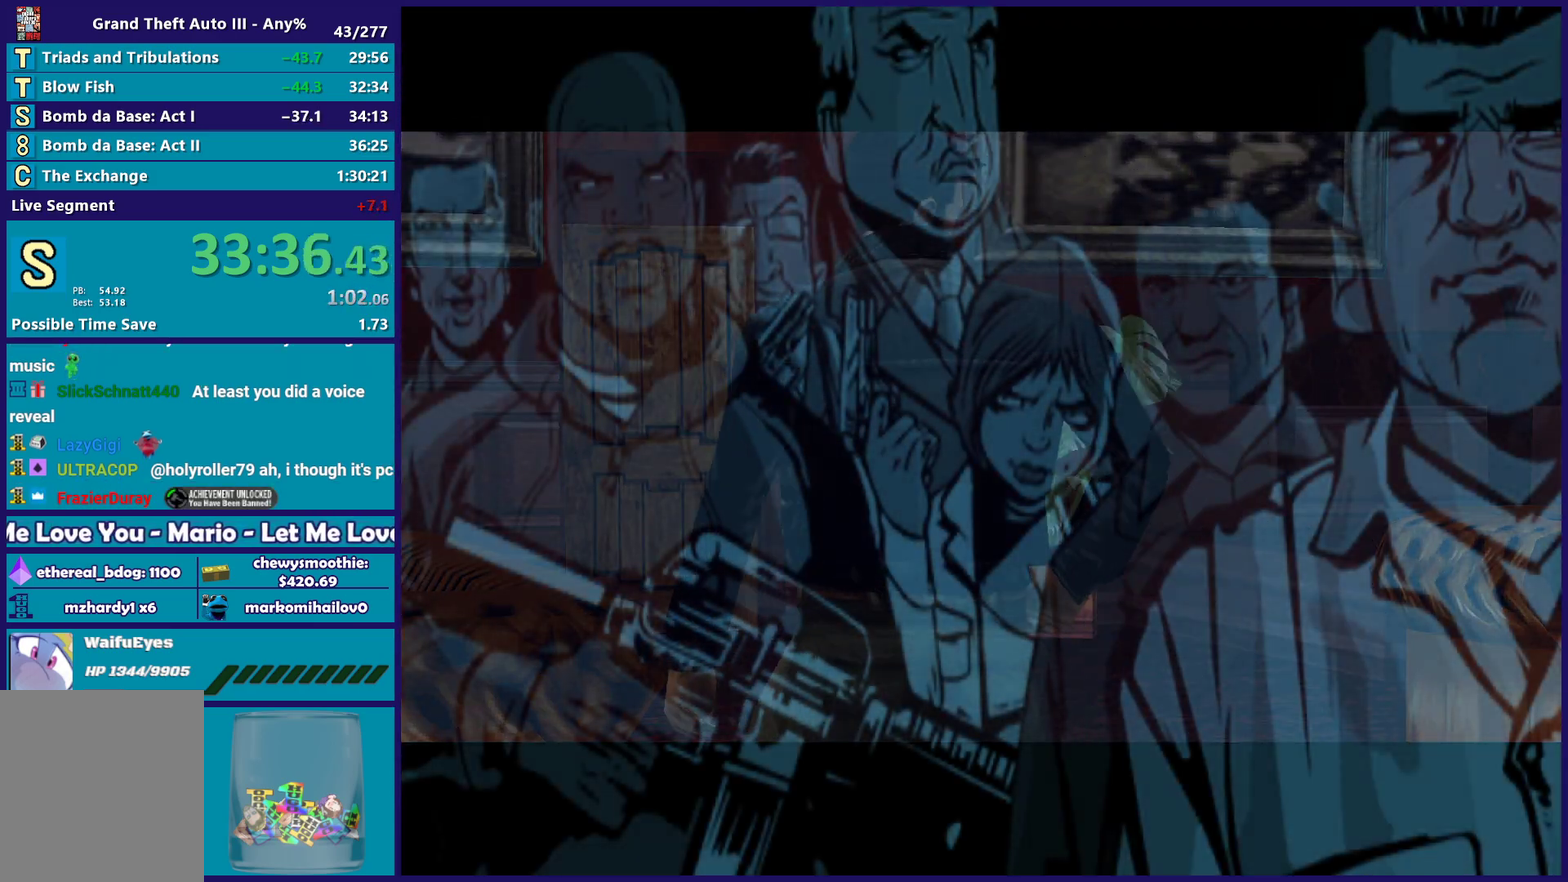
{"buttons": [], "left_stick": "center", "right_stick": "center", "events": [[17, "A", "up"], [117, "A", "down"], [267, "A", "up"], [367, "A", "down"], [483, "A", "up"]]}
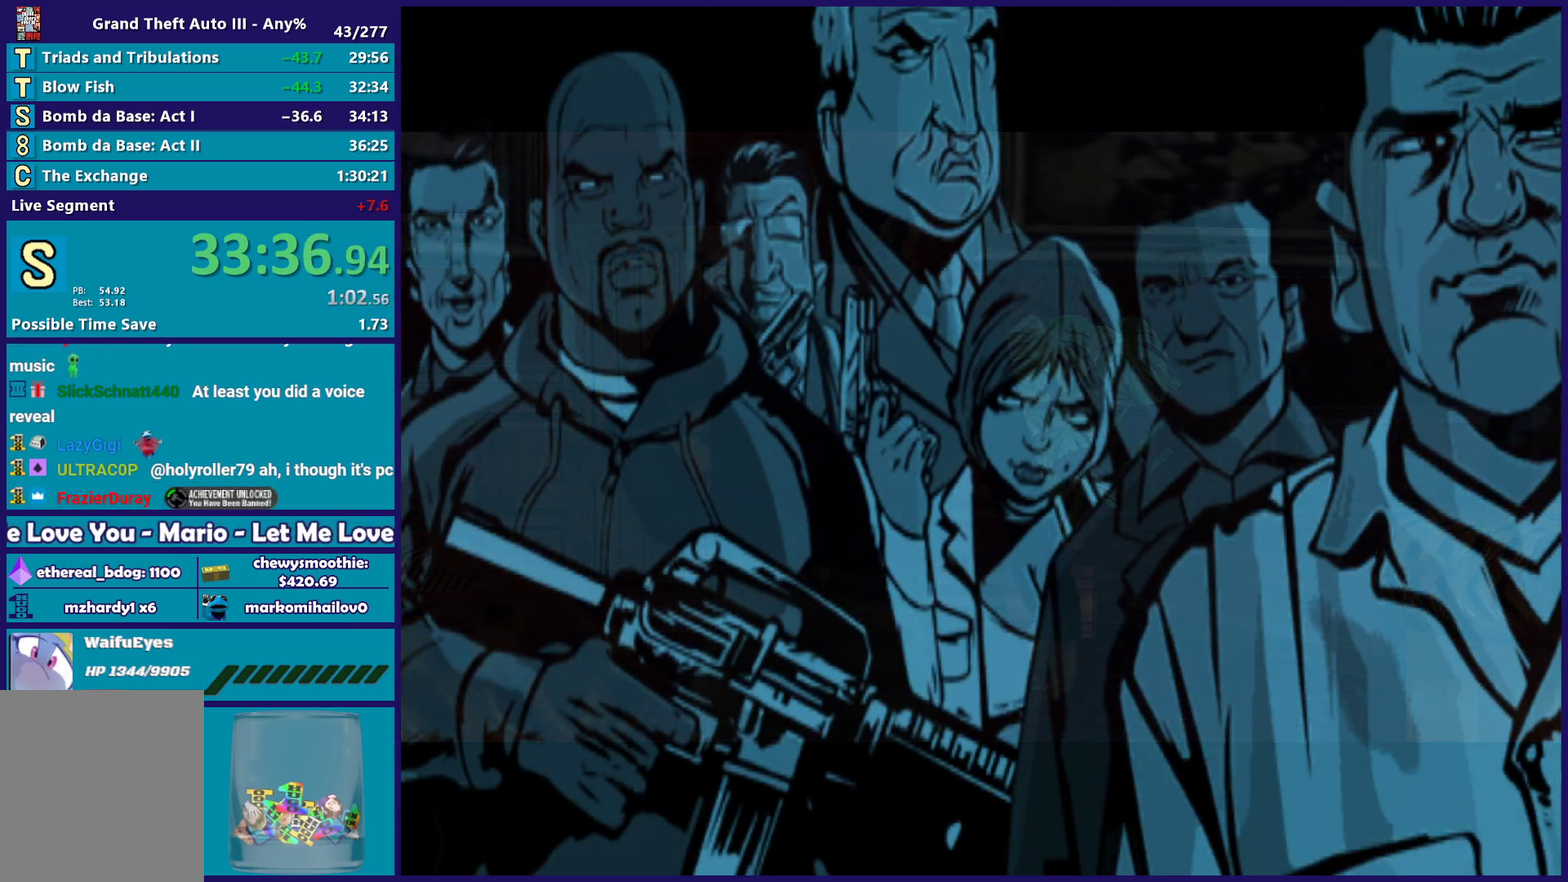
{"buttons": [], "left_stick": "center", "right_stick": "center", "events": [[67, "A", "down"], [217, "A", "up"], [317, "A", "down"], [450, "A", "up"]]}